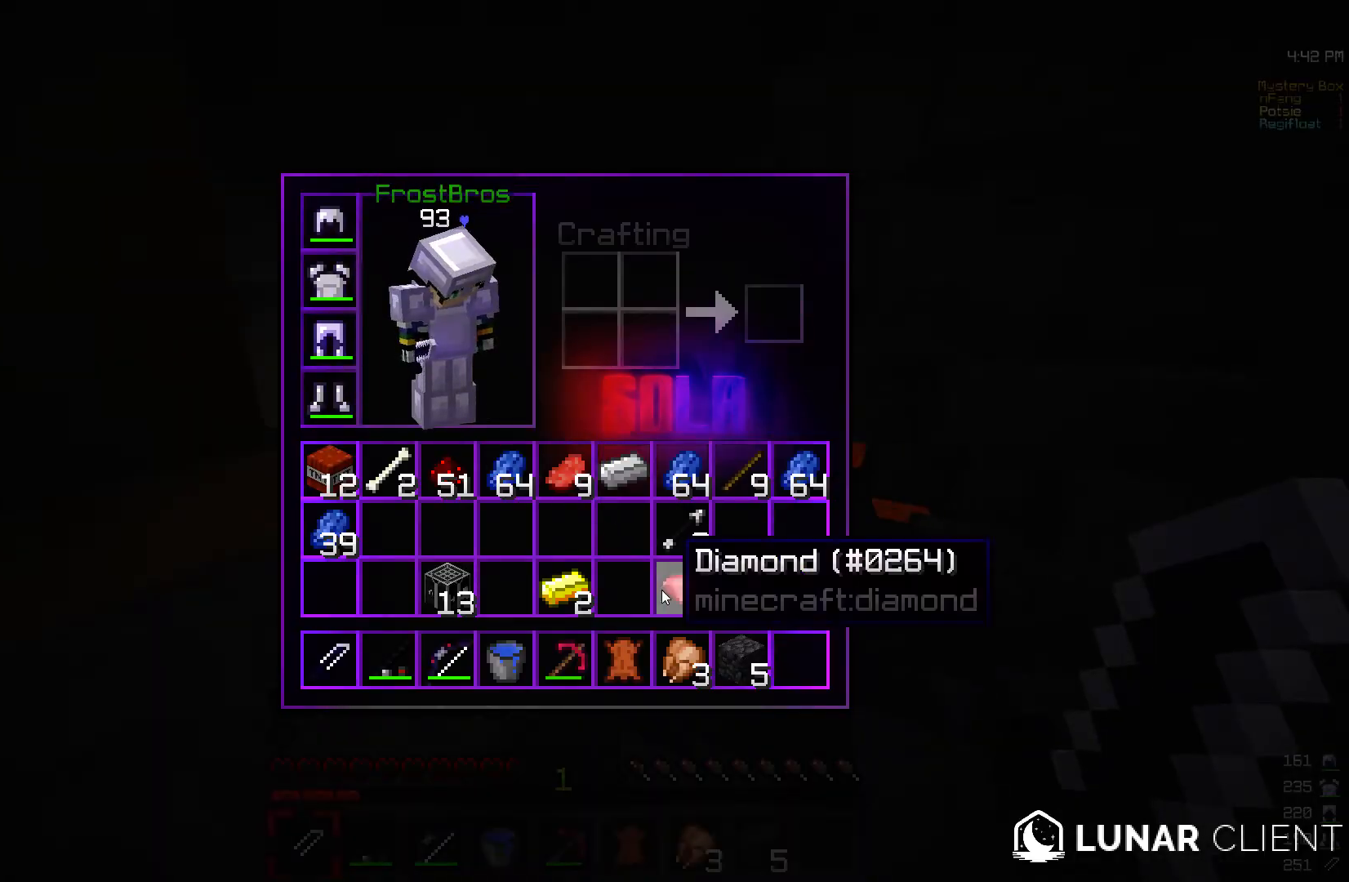
Gameplay with keyboard and mouse; each line is a JSON object with the keys and mouse buttons held at the frame after it. "events" lists presses ("down") and releases ("up") of "a", "d", "s", "w", "mouse_left" and "mouse_right" between this image and that frame as [ms after this image, input, new state], when the widget could be followed in between. "mouse_left", "mouse_right" = the "left", "right" buttons of the "mouse" list. No other keys are recorded. Fast repeated clicks can show as one long hold. Mouse movement is not recorded.
{"keys": ["w"], "mouse": [], "events": [[467, "w", "down"]]}
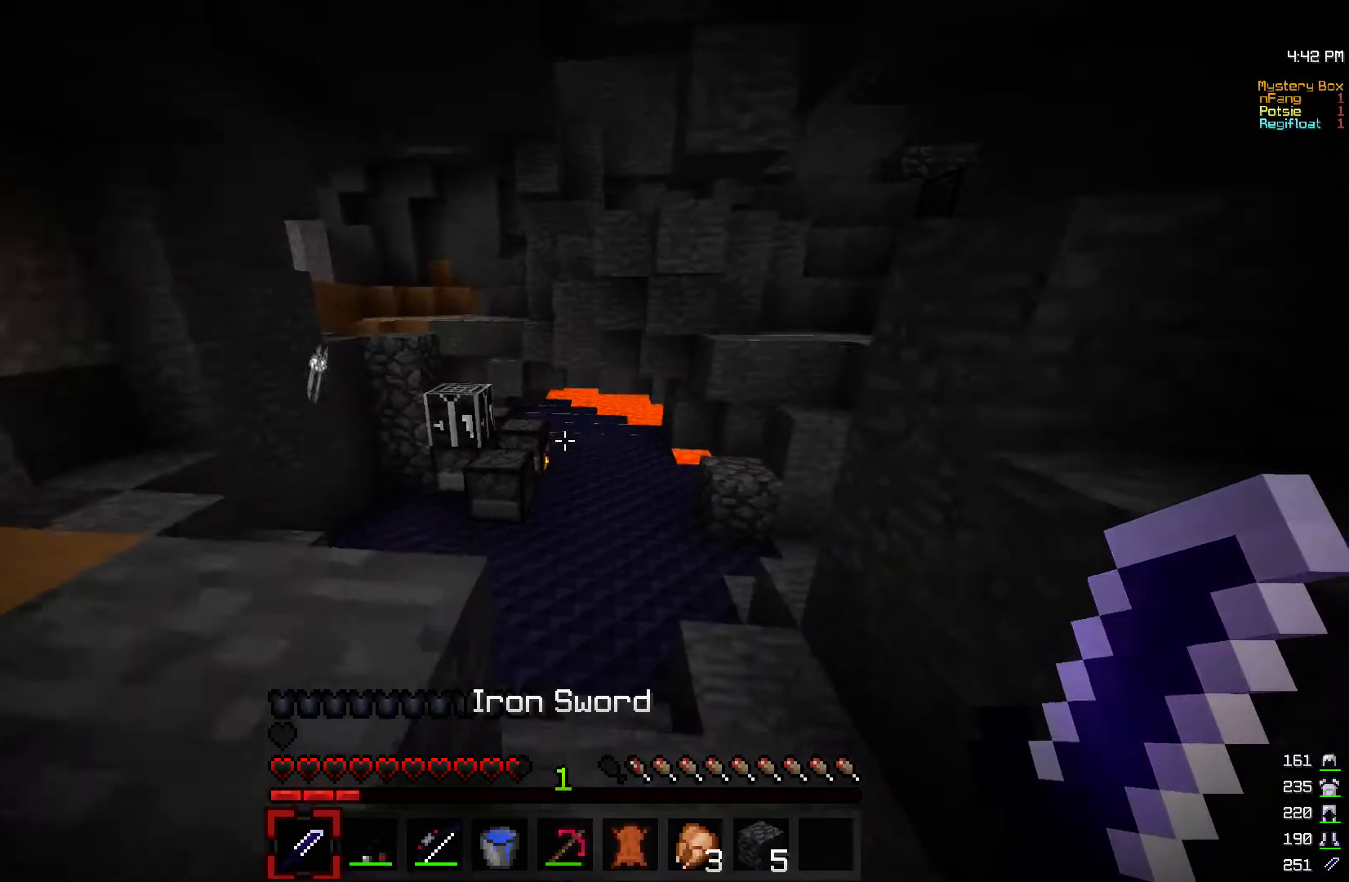
{"keys": ["w"], "mouse": [], "events": []}
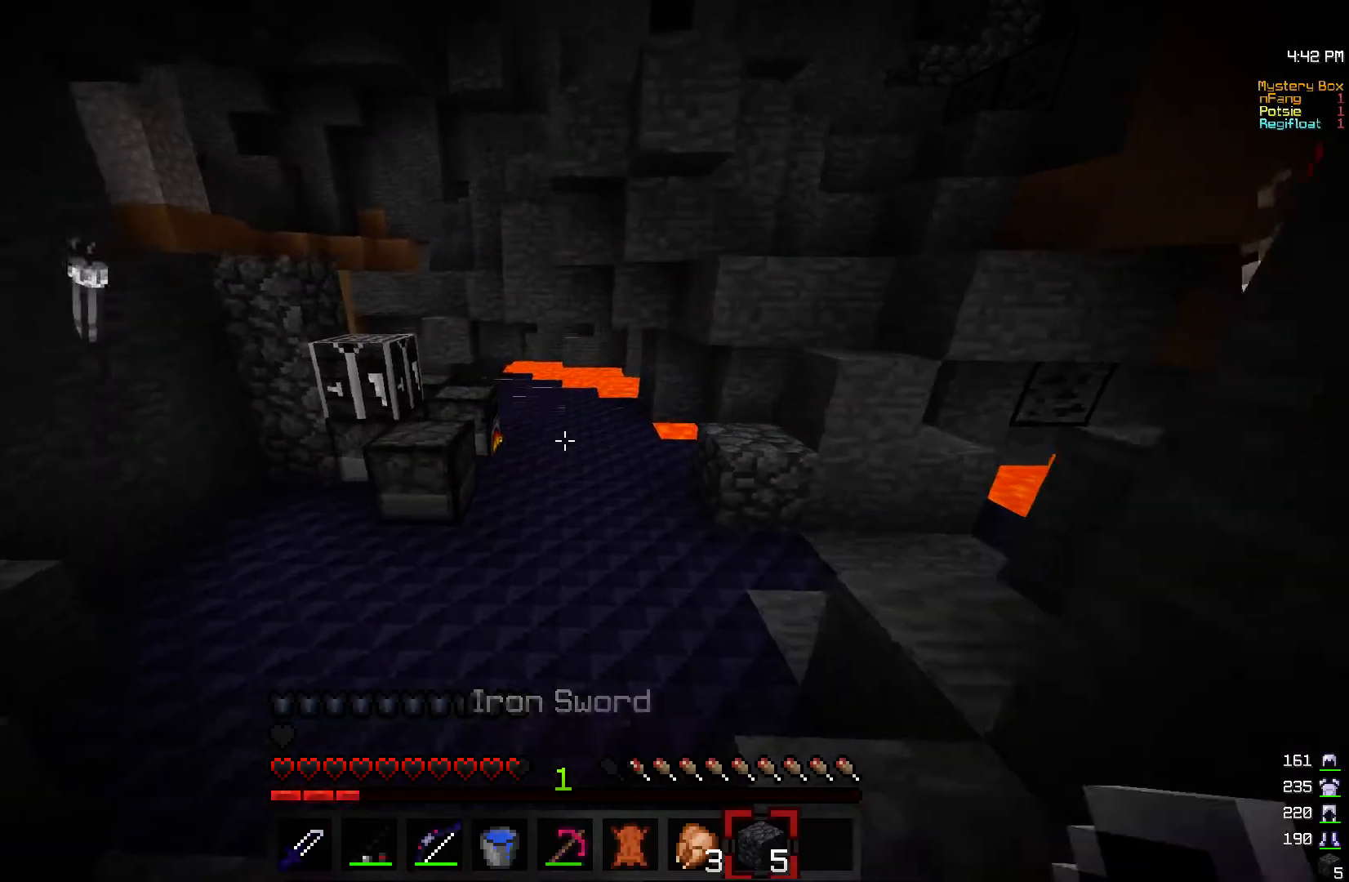
{"keys": ["w"], "mouse": [], "events": []}
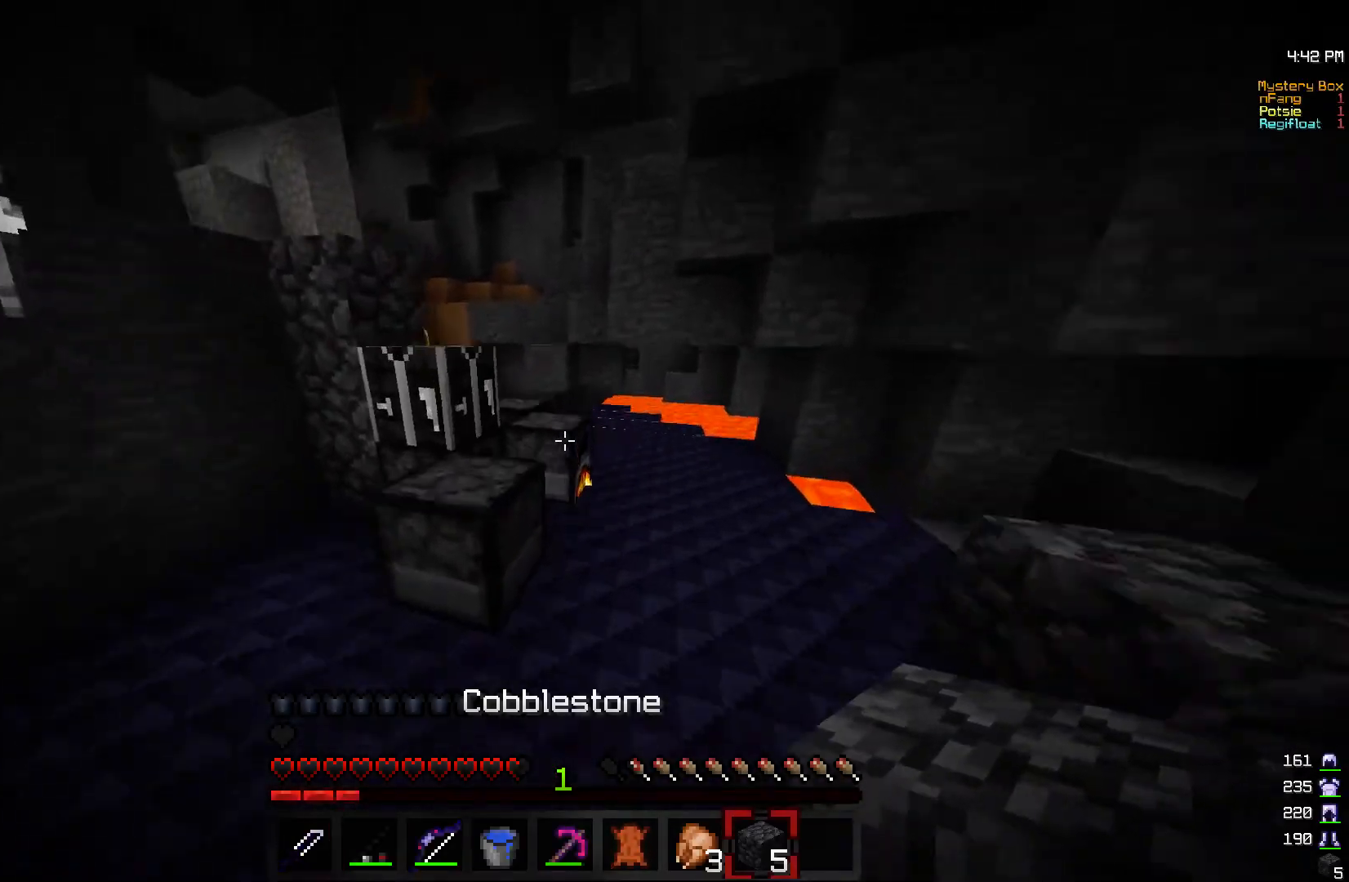
{"keys": ["a"], "mouse": [], "events": [[67, "a", "down"], [250, "a", "up"], [417, "a", "down"], [500, "w", "up"]]}
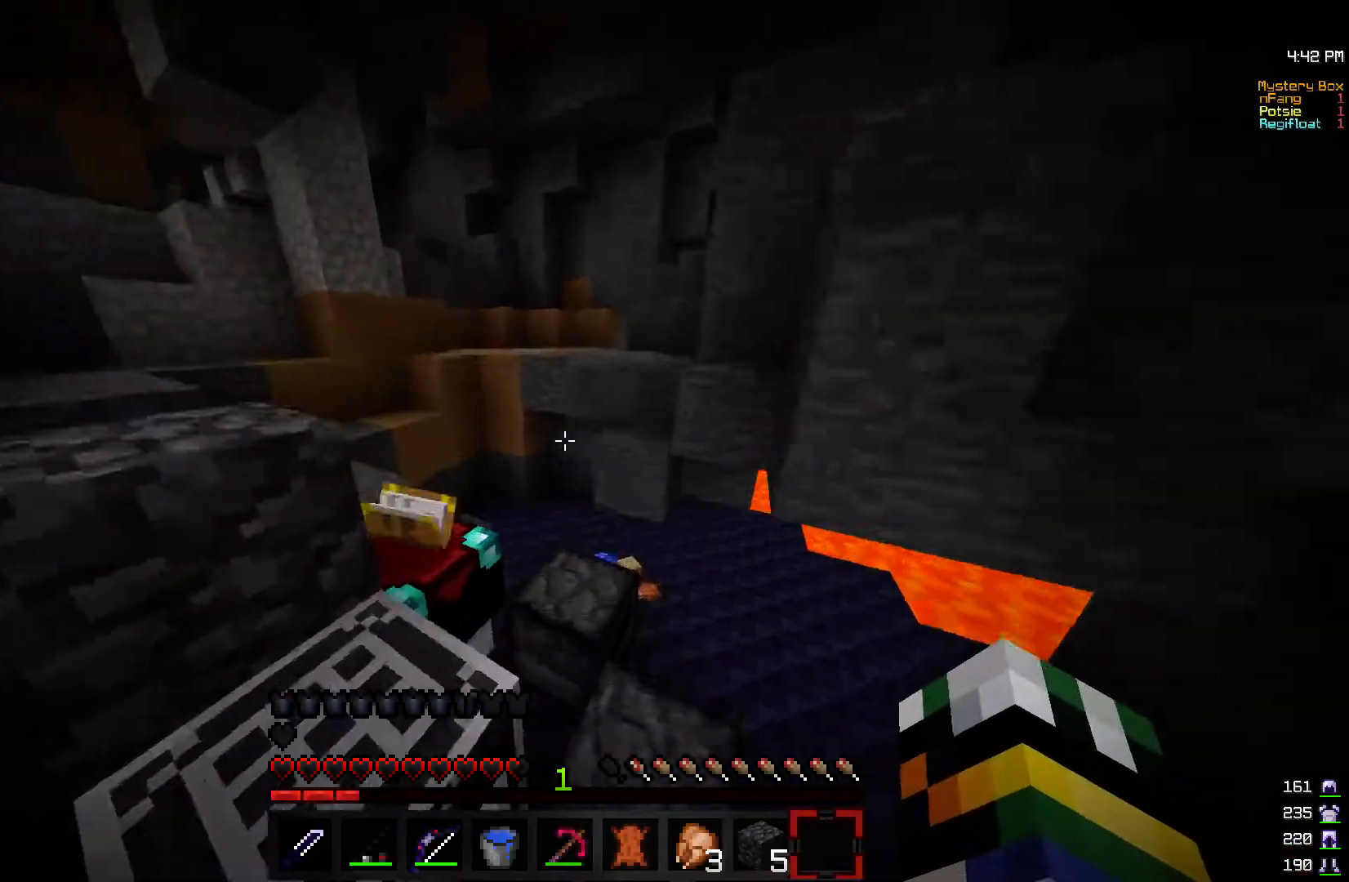
{"keys": [], "mouse": [], "events": [[167, "a", "up"]]}
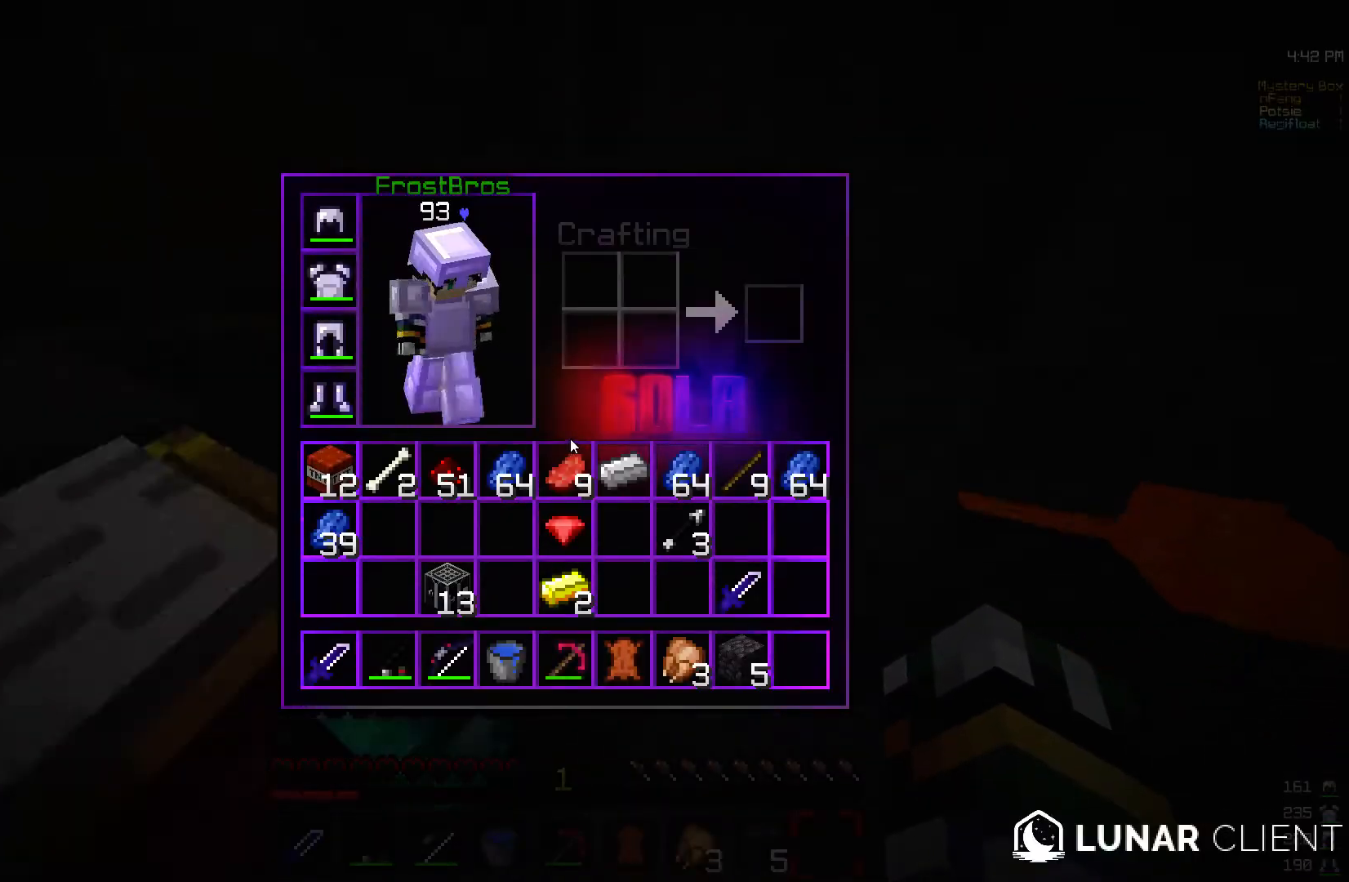
{"keys": ["w"], "mouse": [], "events": [[417, "w", "down"]]}
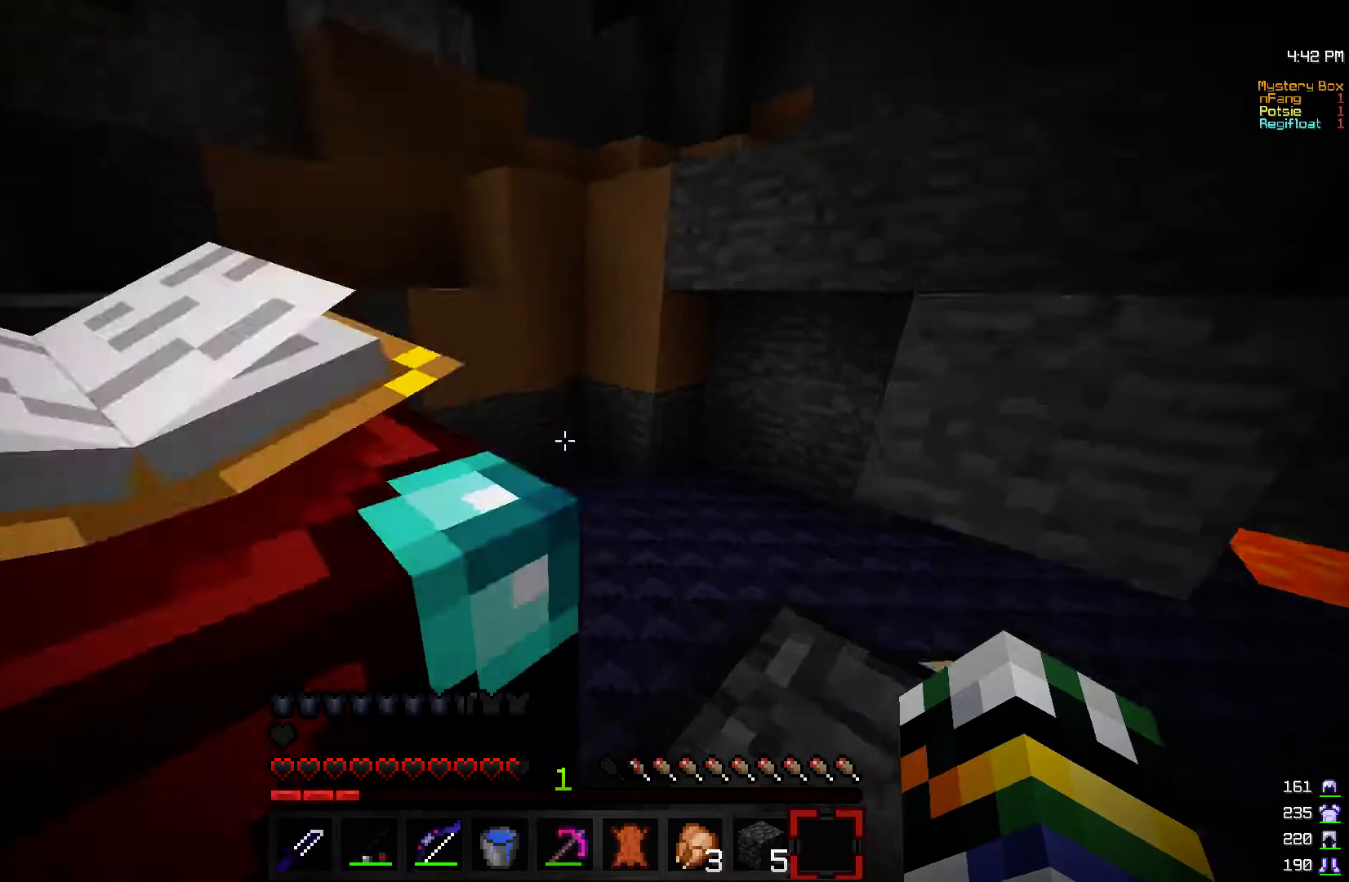
{"keys": ["a", "w"], "mouse": [], "events": [[67, "d", "down"], [350, "d", "up"], [467, "a", "down"]]}
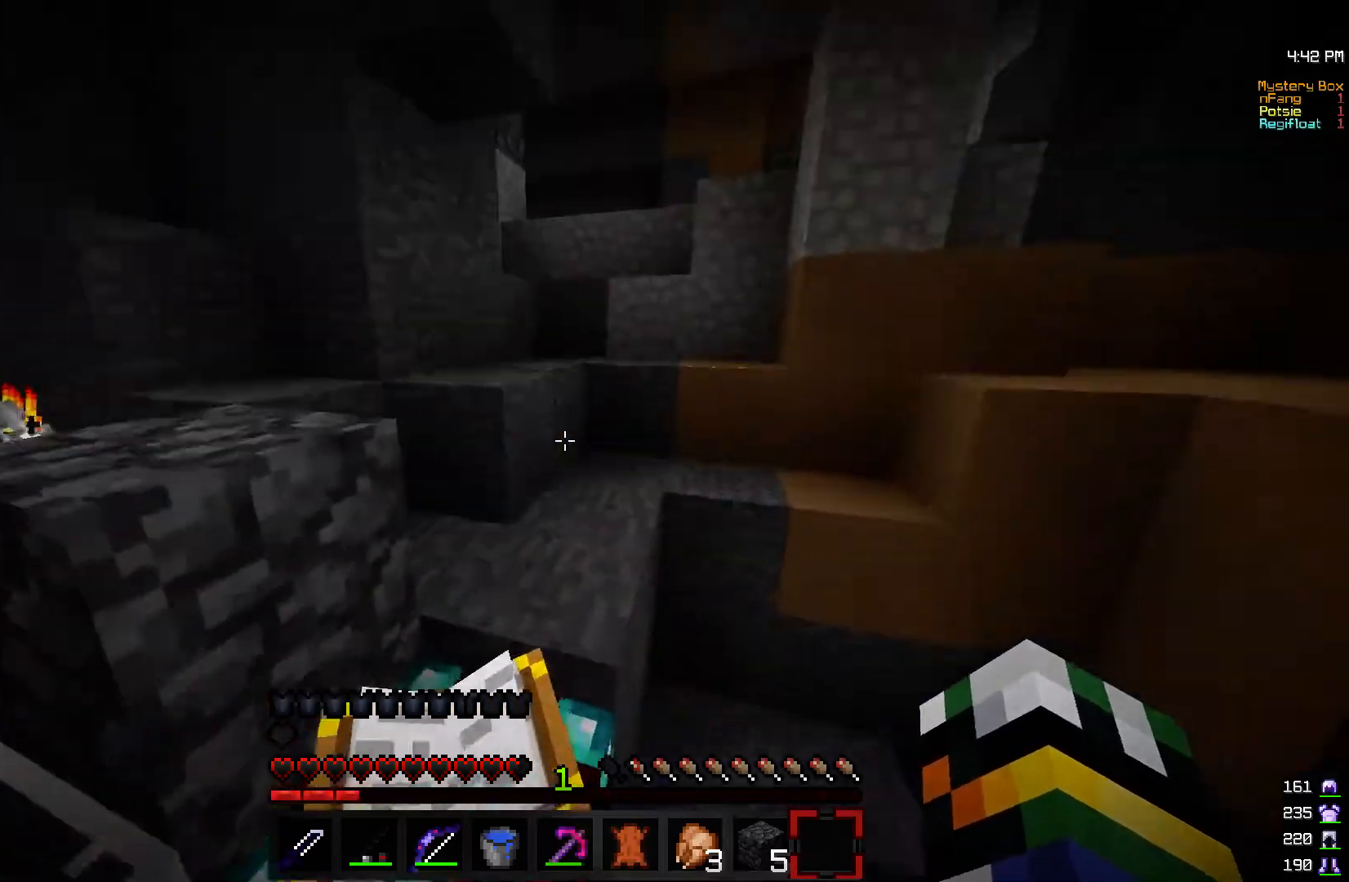
{"keys": ["w"], "mouse": [], "events": [[200, "a", "up"]]}
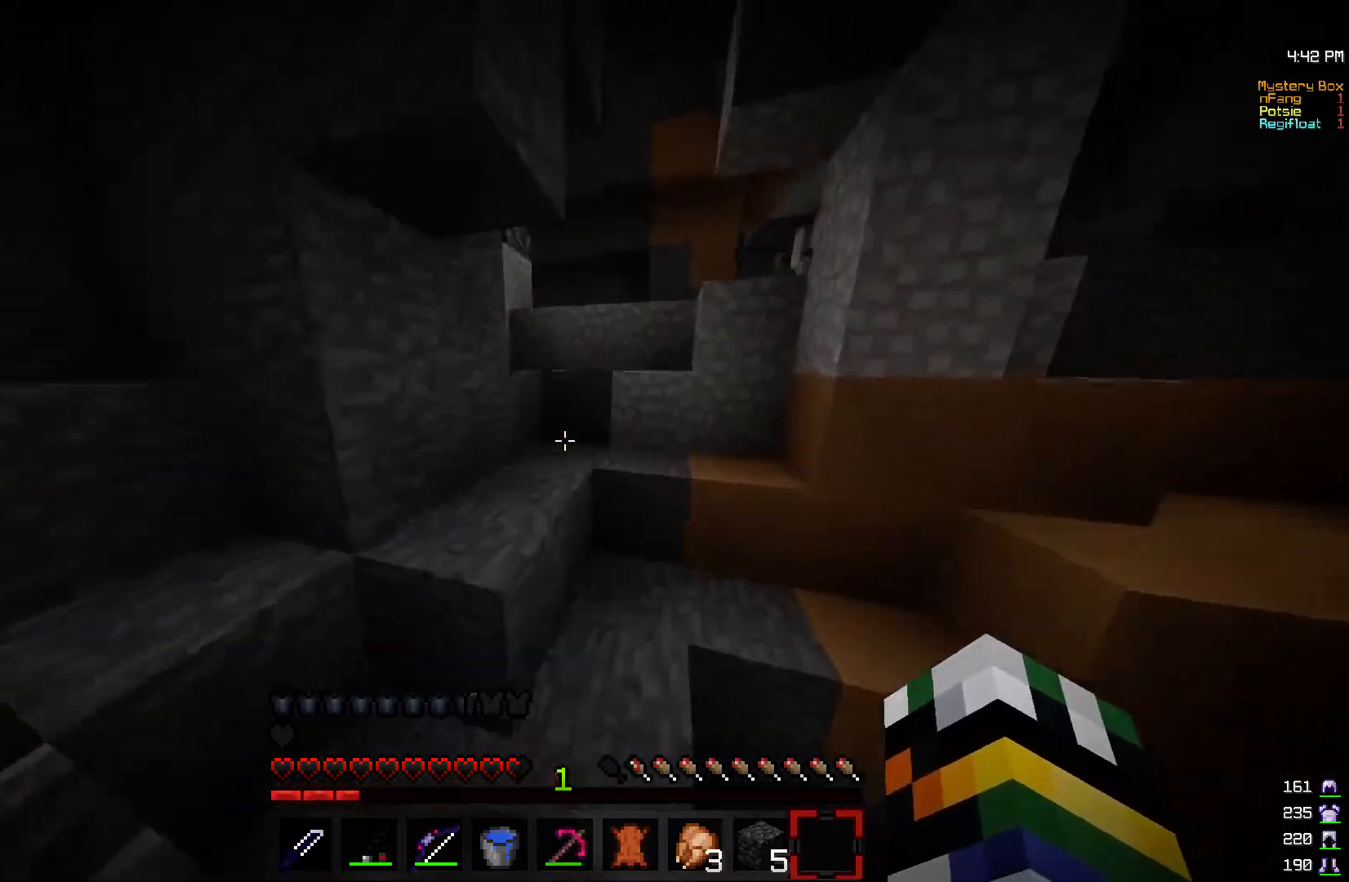
{"keys": [], "mouse": [], "events": [[350, "w", "up"]]}
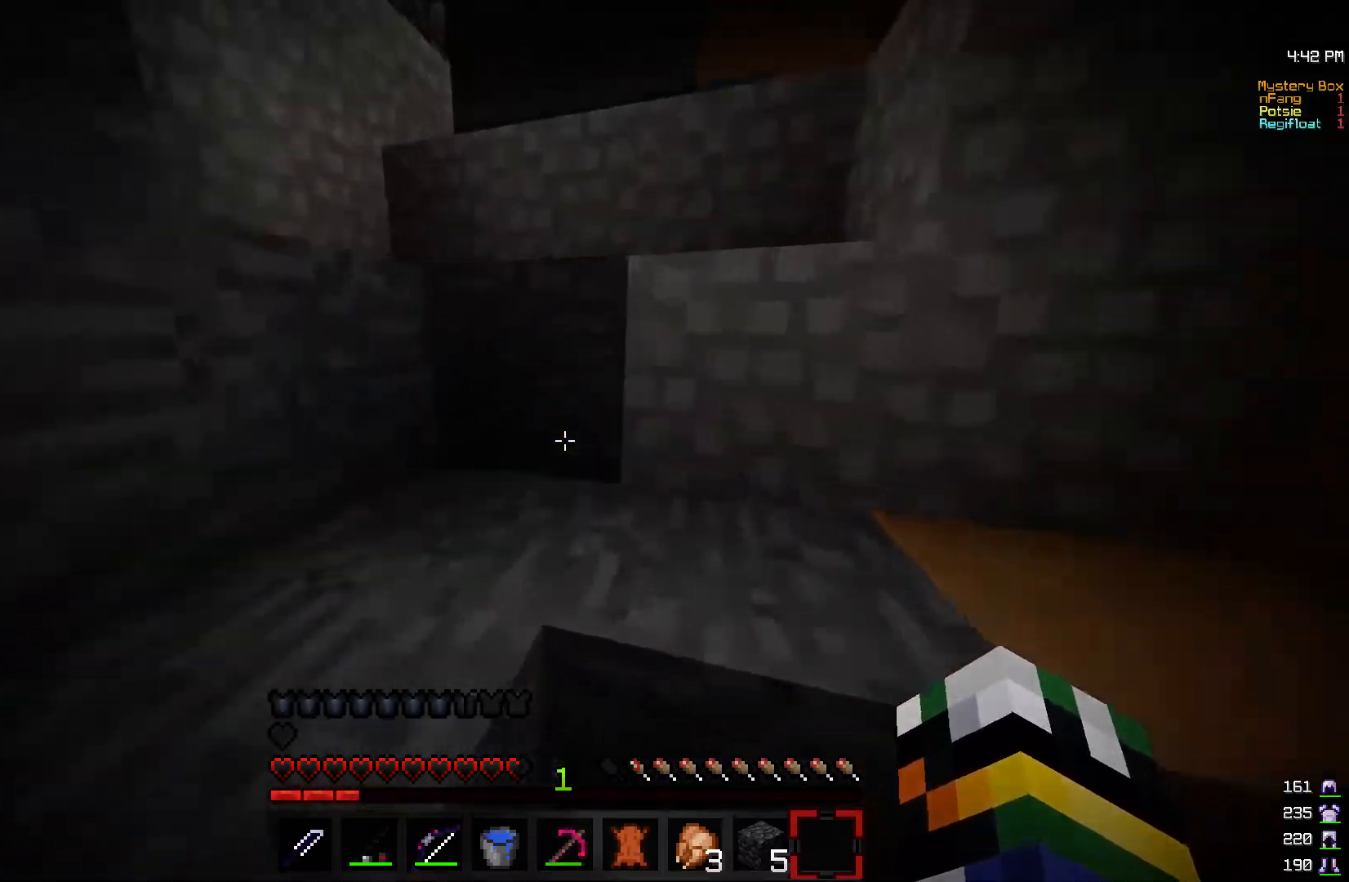
{"keys": ["d", "w"], "mouse": [], "events": [[17, "w", "down"], [217, "d", "down"]]}
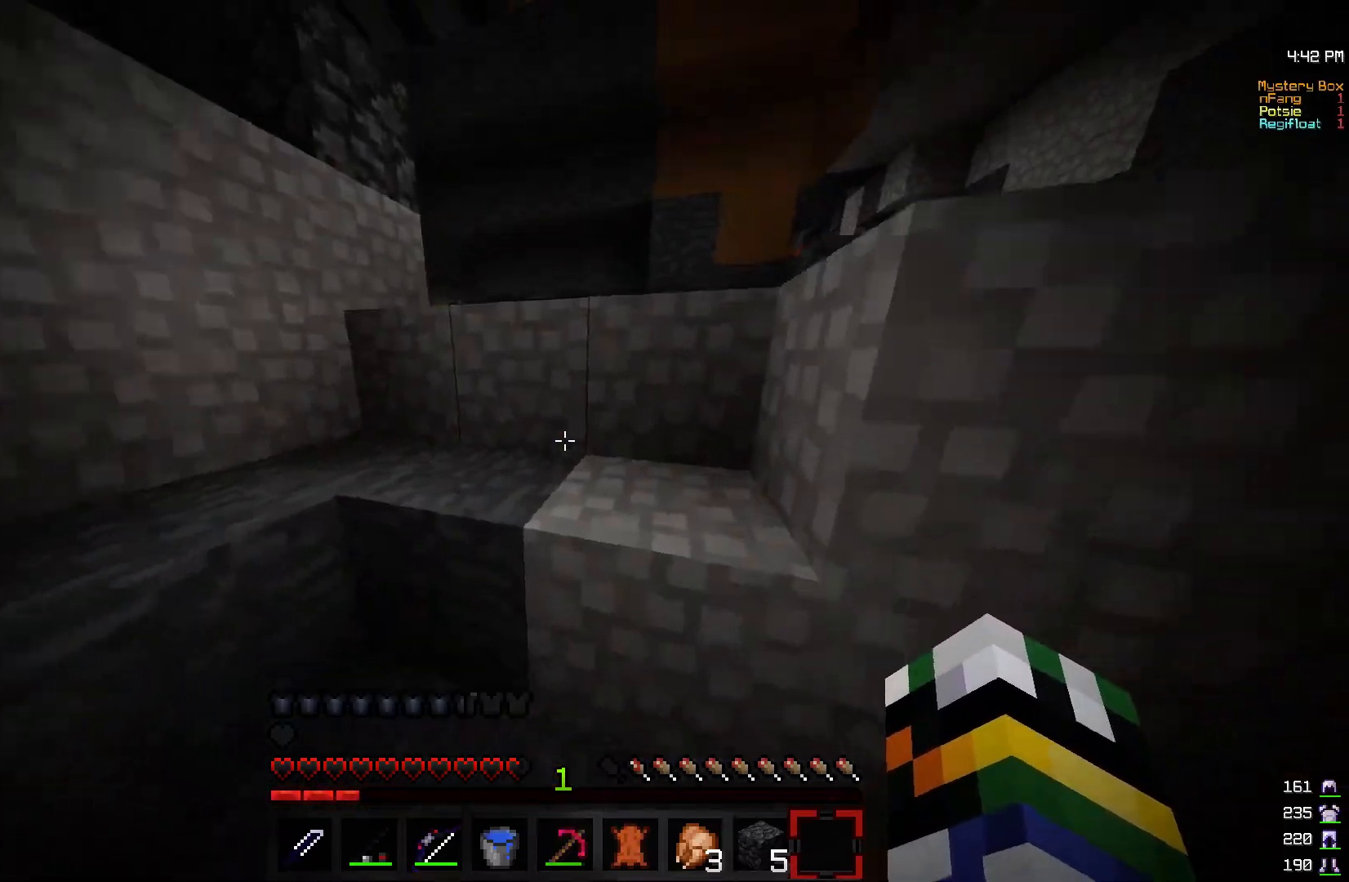
{"keys": ["d", "w"], "mouse": [], "events": [[100, "d", "up"], [267, "d", "down"]]}
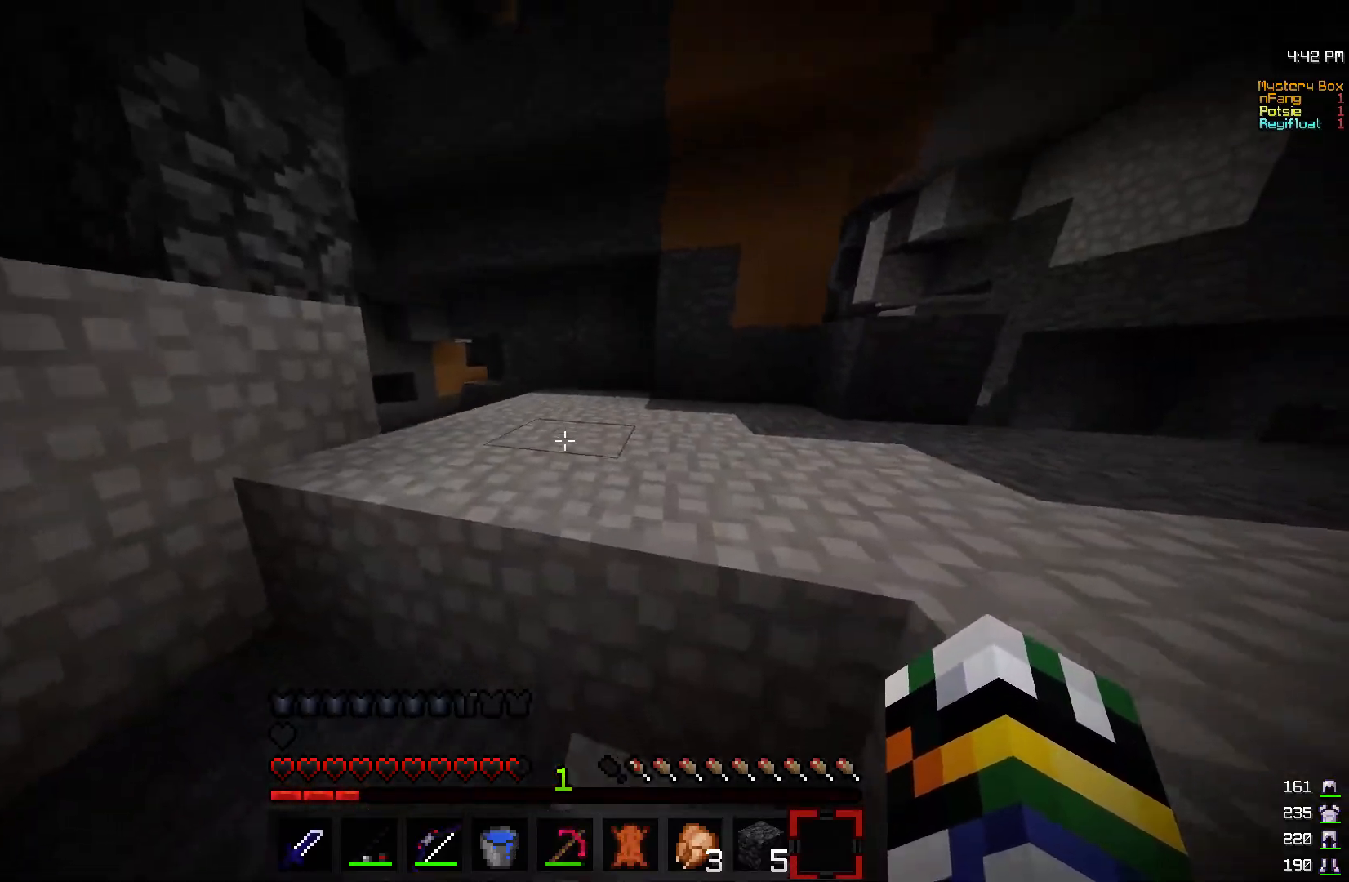
{"keys": ["d", "w"], "mouse": [], "events": []}
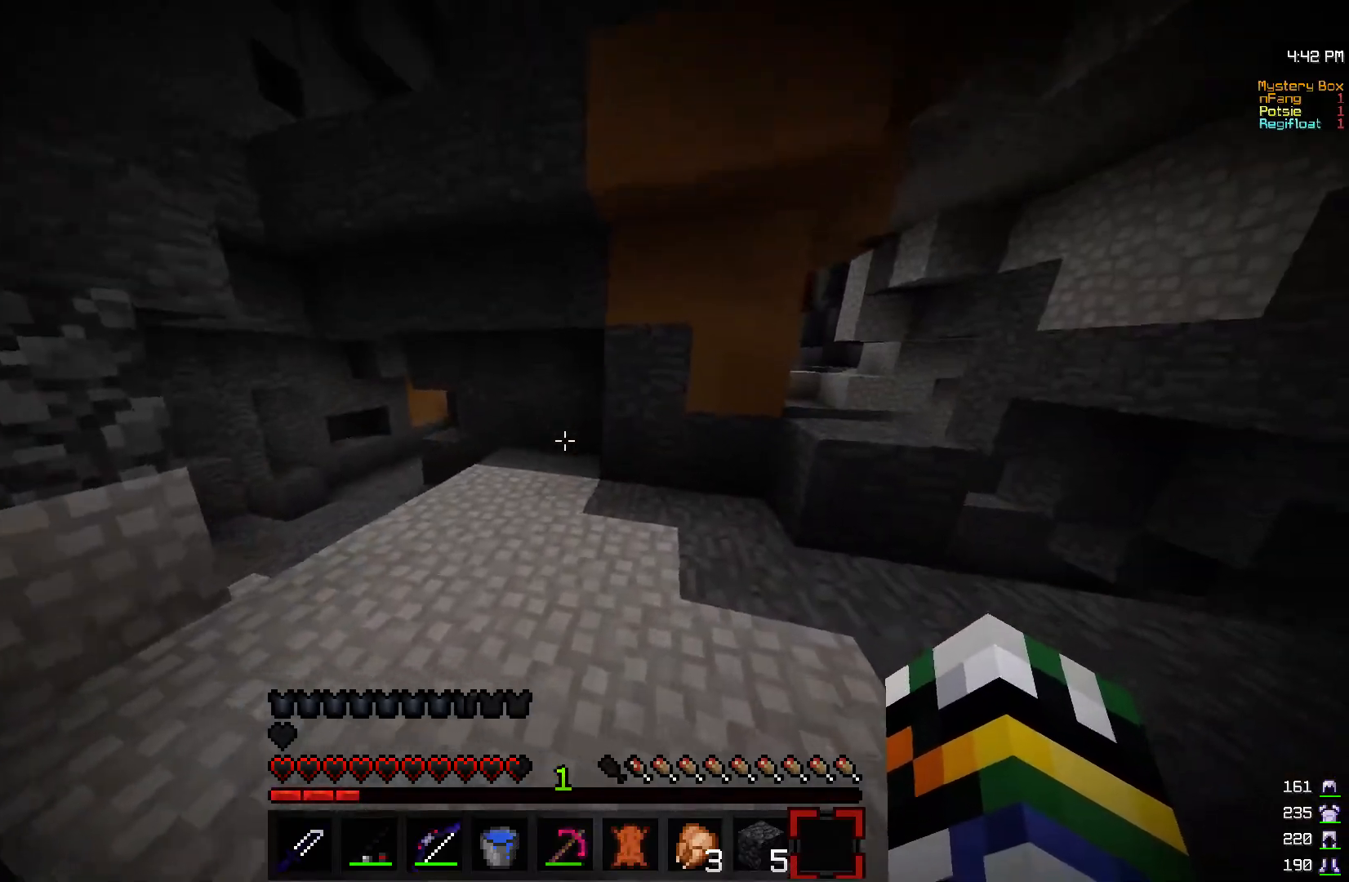
{"keys": ["d"], "mouse": [], "events": [[450, "w", "up"]]}
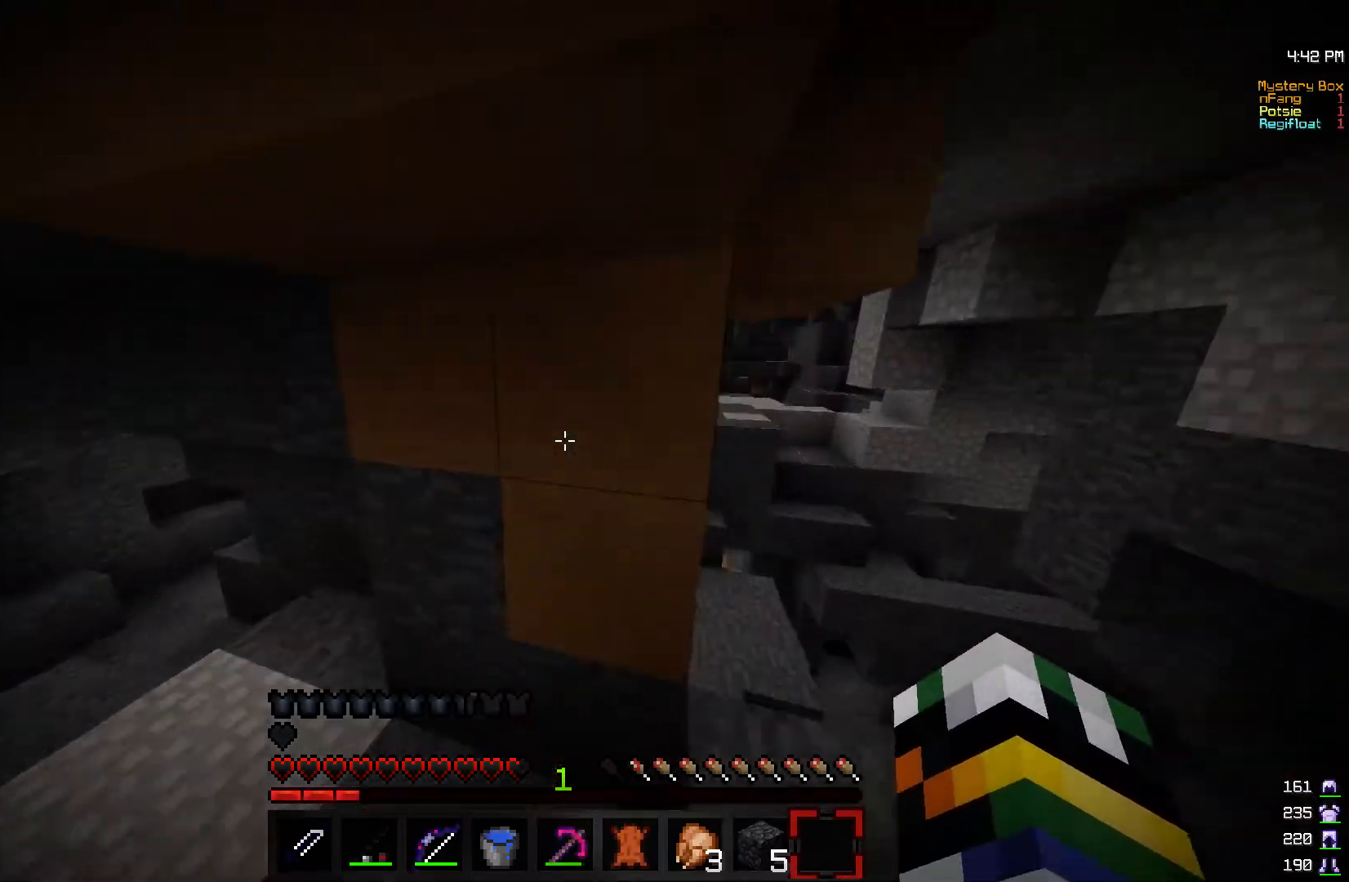
{"keys": [], "mouse": [], "events": [[100, "d", "up"], [217, "d", "down"], [350, "d", "up"]]}
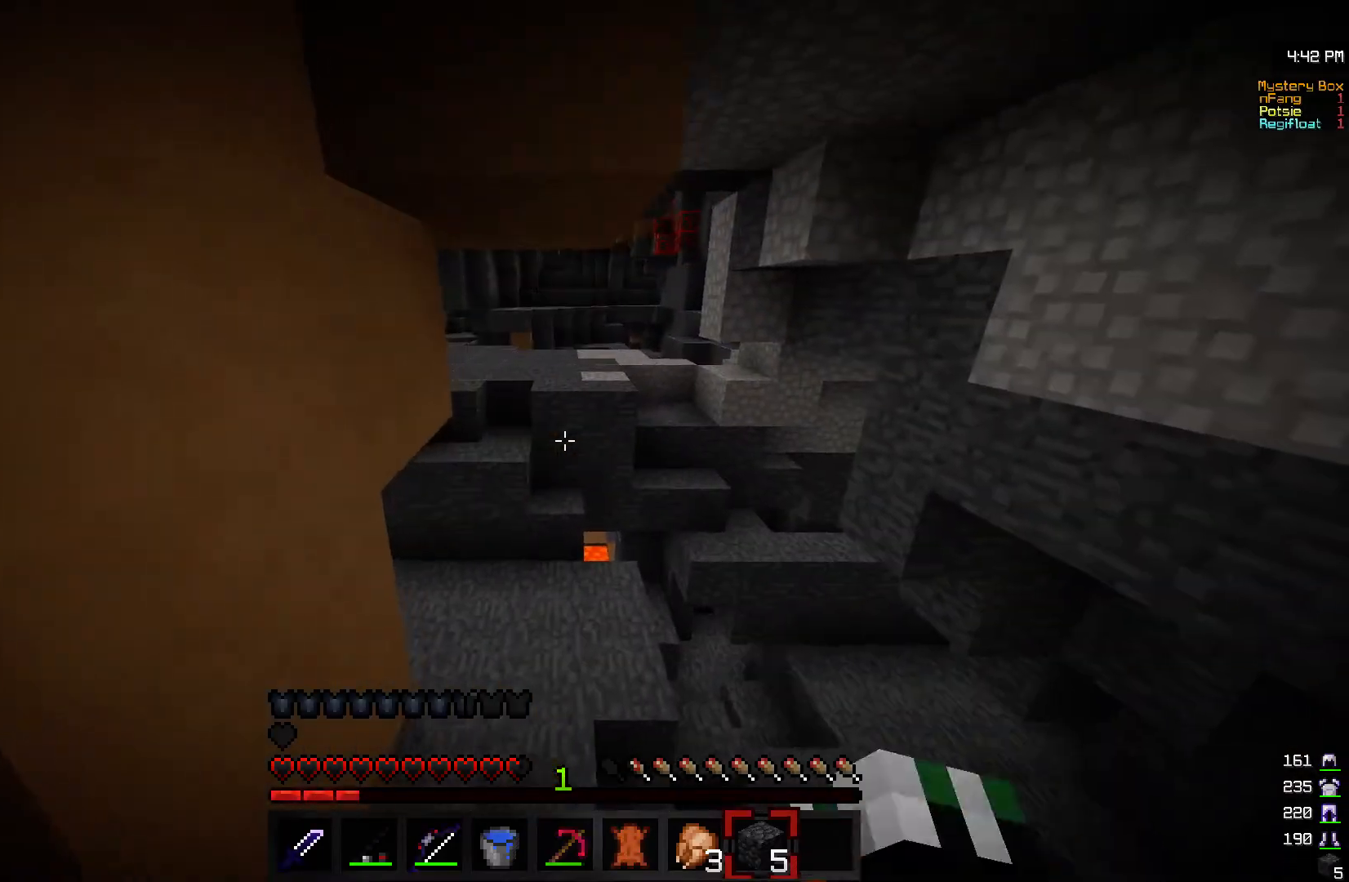
{"keys": ["a"], "mouse": [], "events": [[117, "s", "down"], [317, "a", "down"], [500, "s", "up"]]}
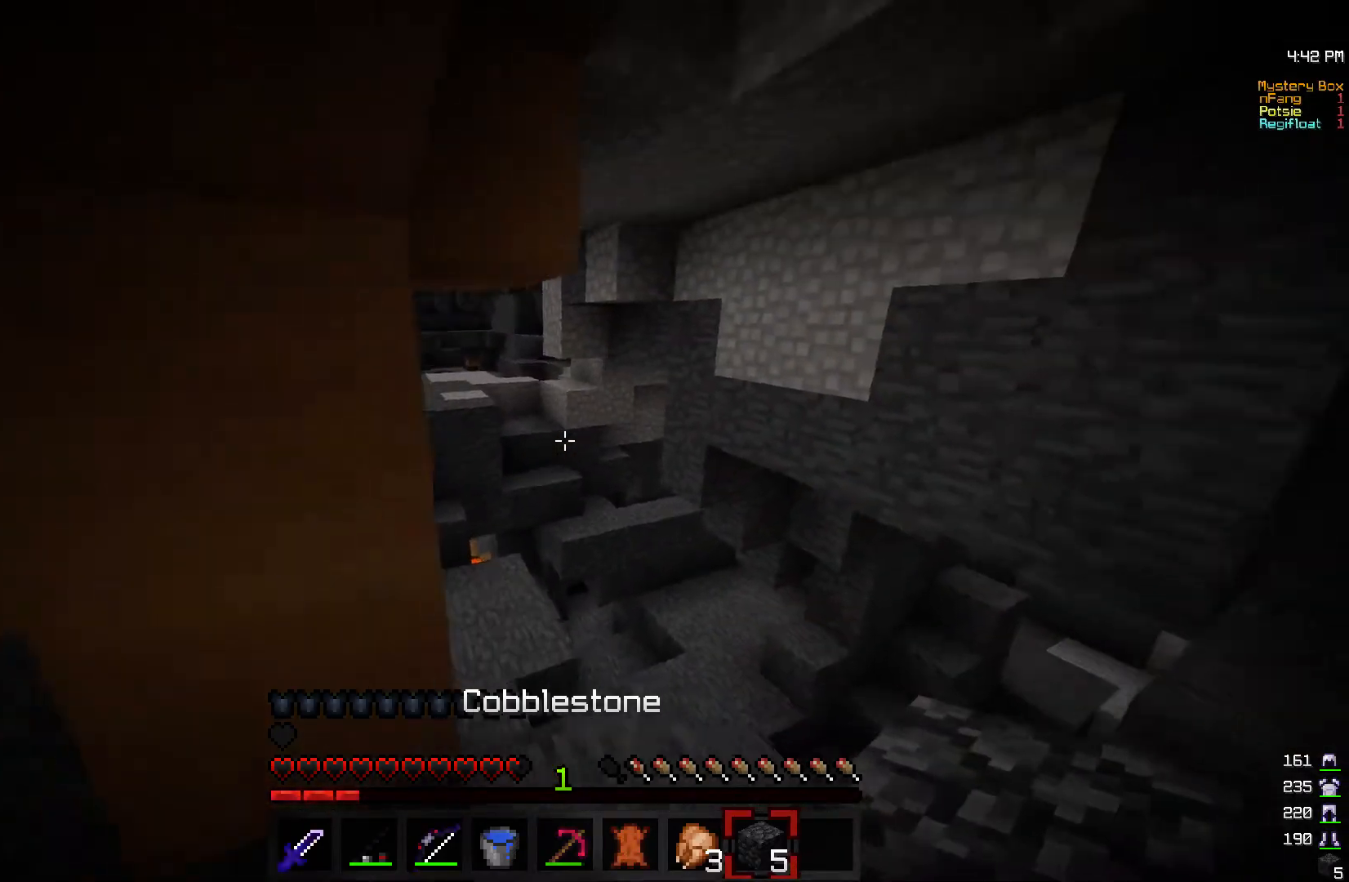
{"keys": [], "mouse": [], "events": [[150, "a", "up"]]}
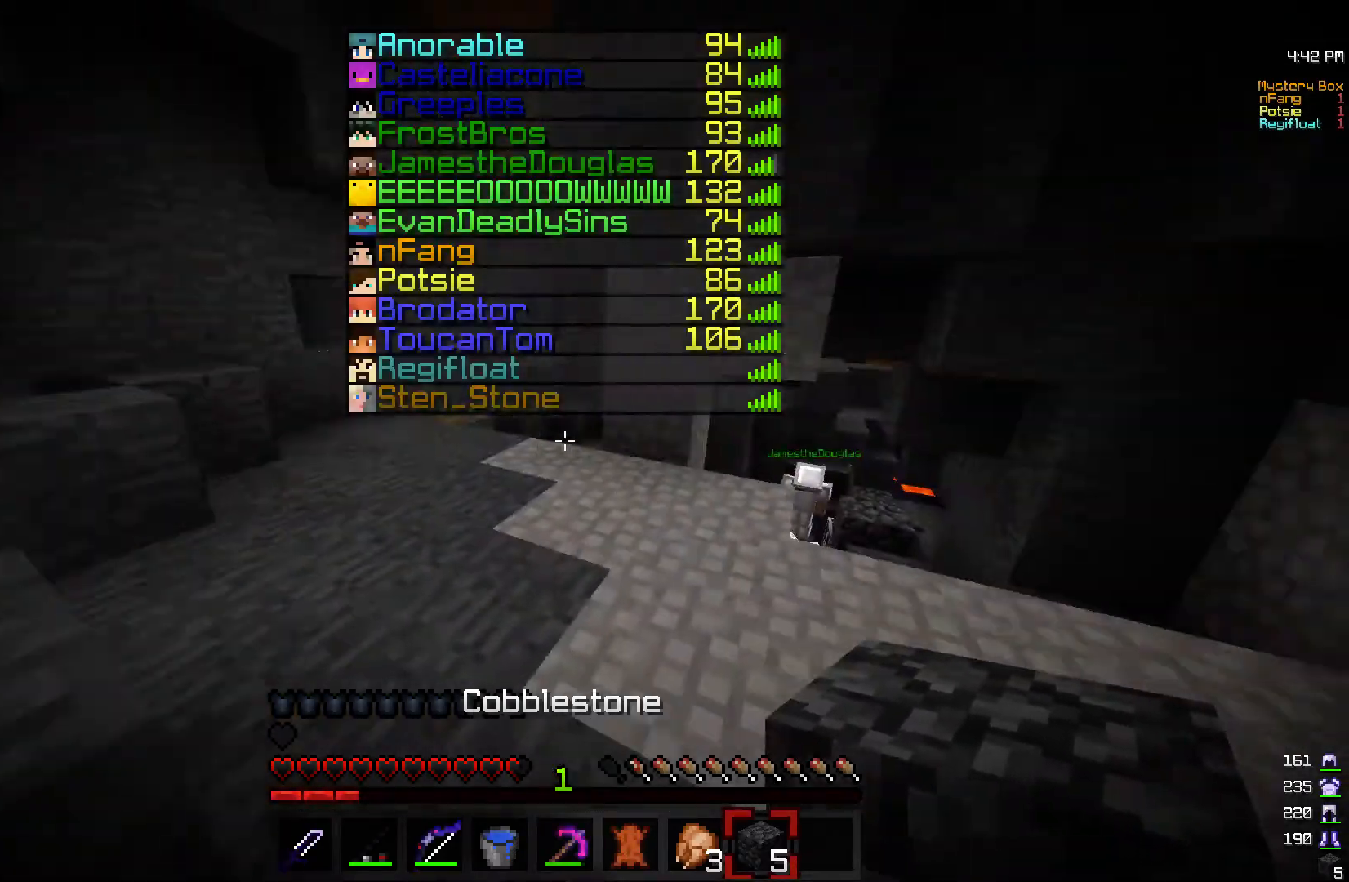
{"keys": ["d", "w"], "mouse": [], "events": [[117, "w", "down"], [317, "d", "down"]]}
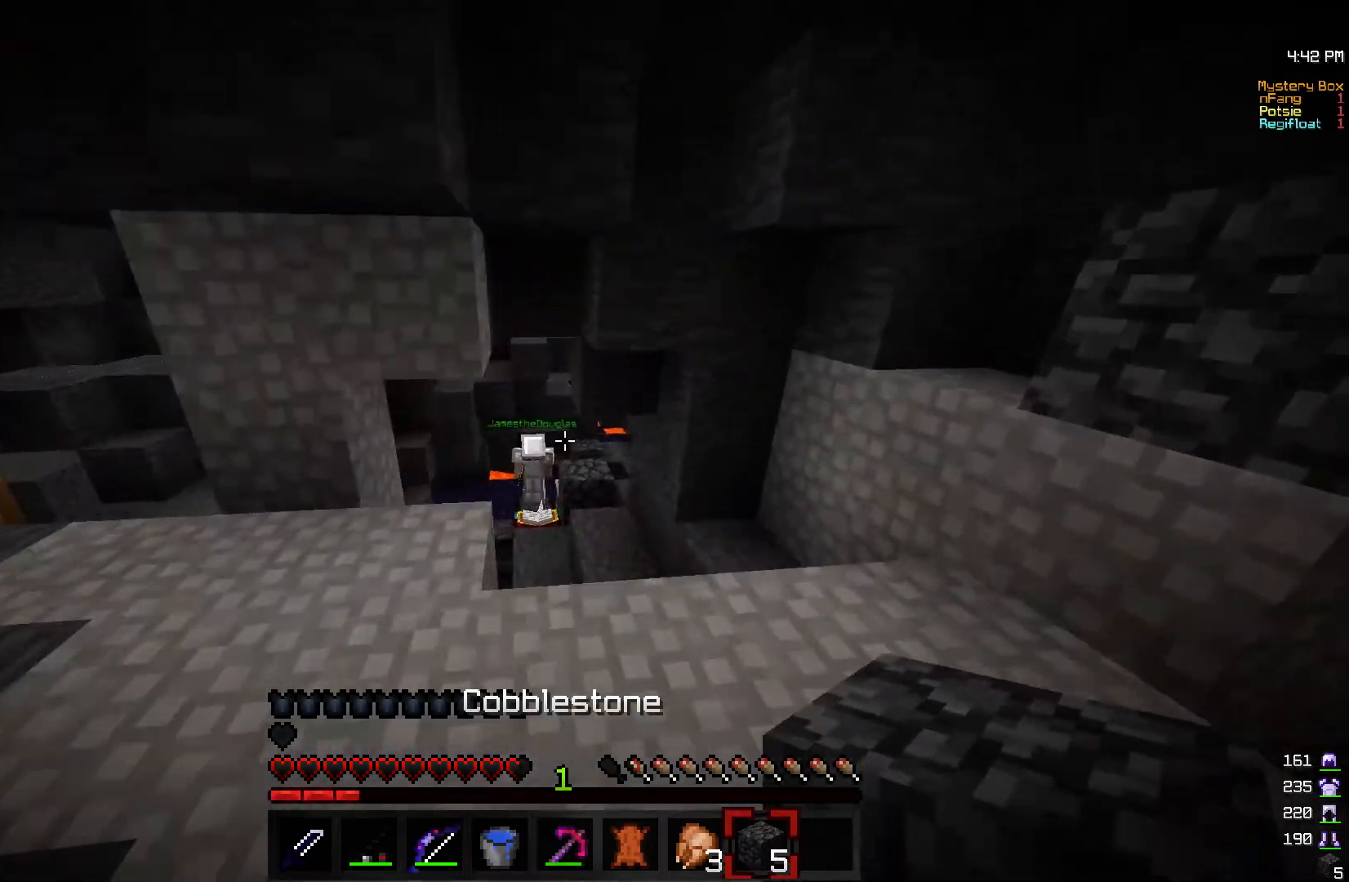
{"keys": ["w"], "mouse": [], "events": [[50, "d", "up"], [117, "d", "down"], [200, "d", "up"], [317, "d", "down"], [500, "d", "up"]]}
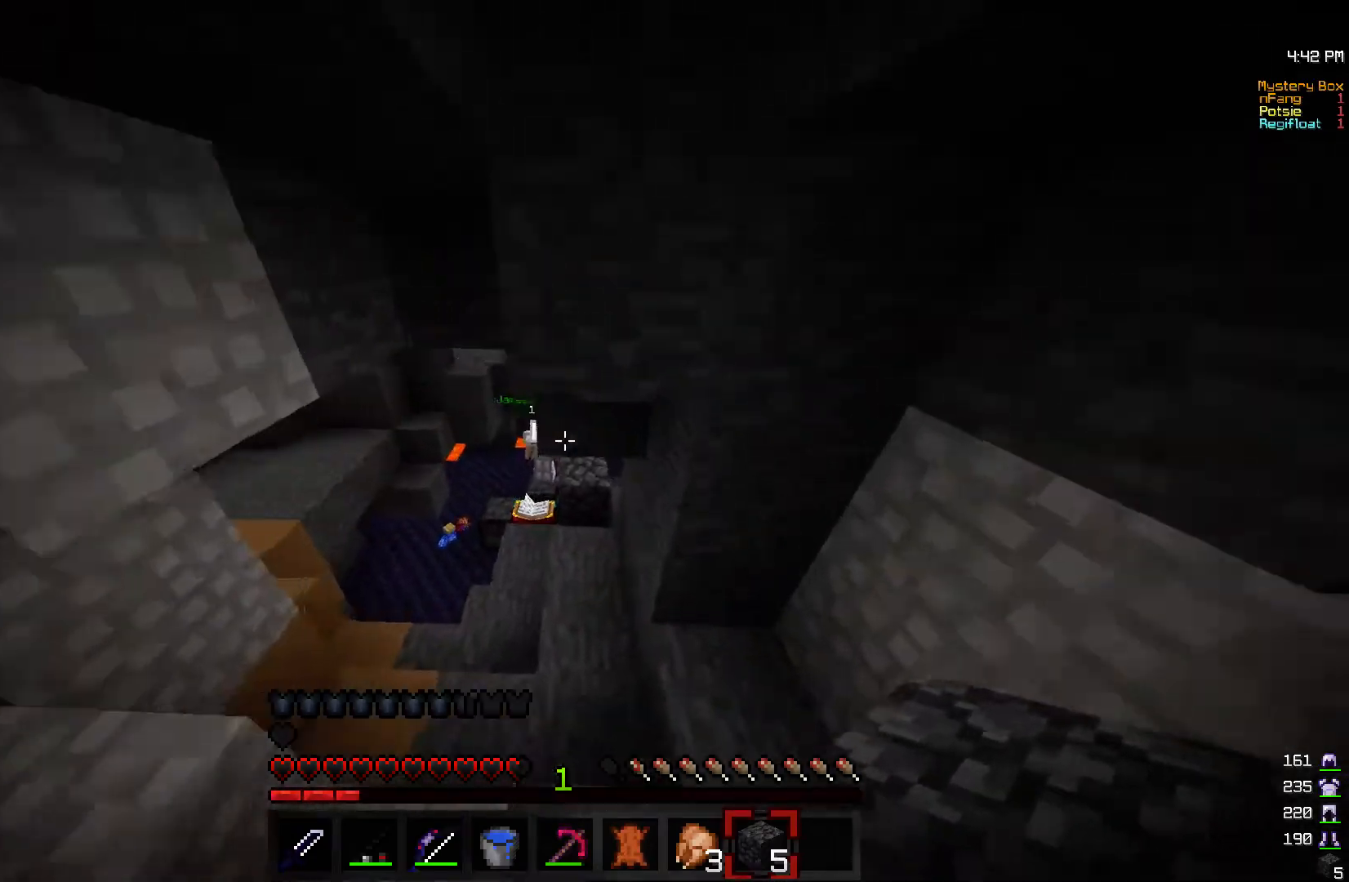
{"keys": [], "mouse": [], "events": [[400, "w", "up"]]}
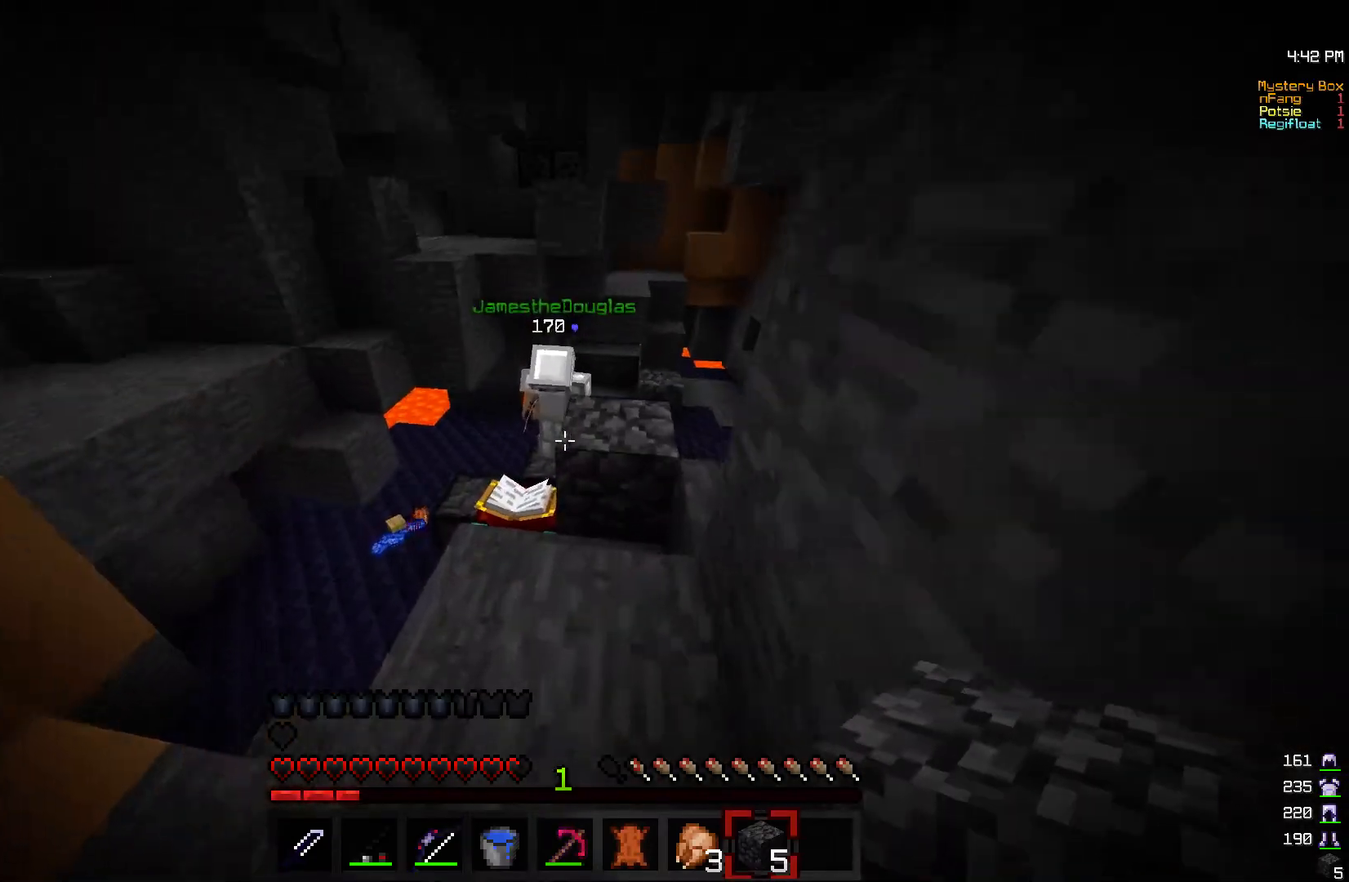
{"keys": [], "mouse": [], "events": []}
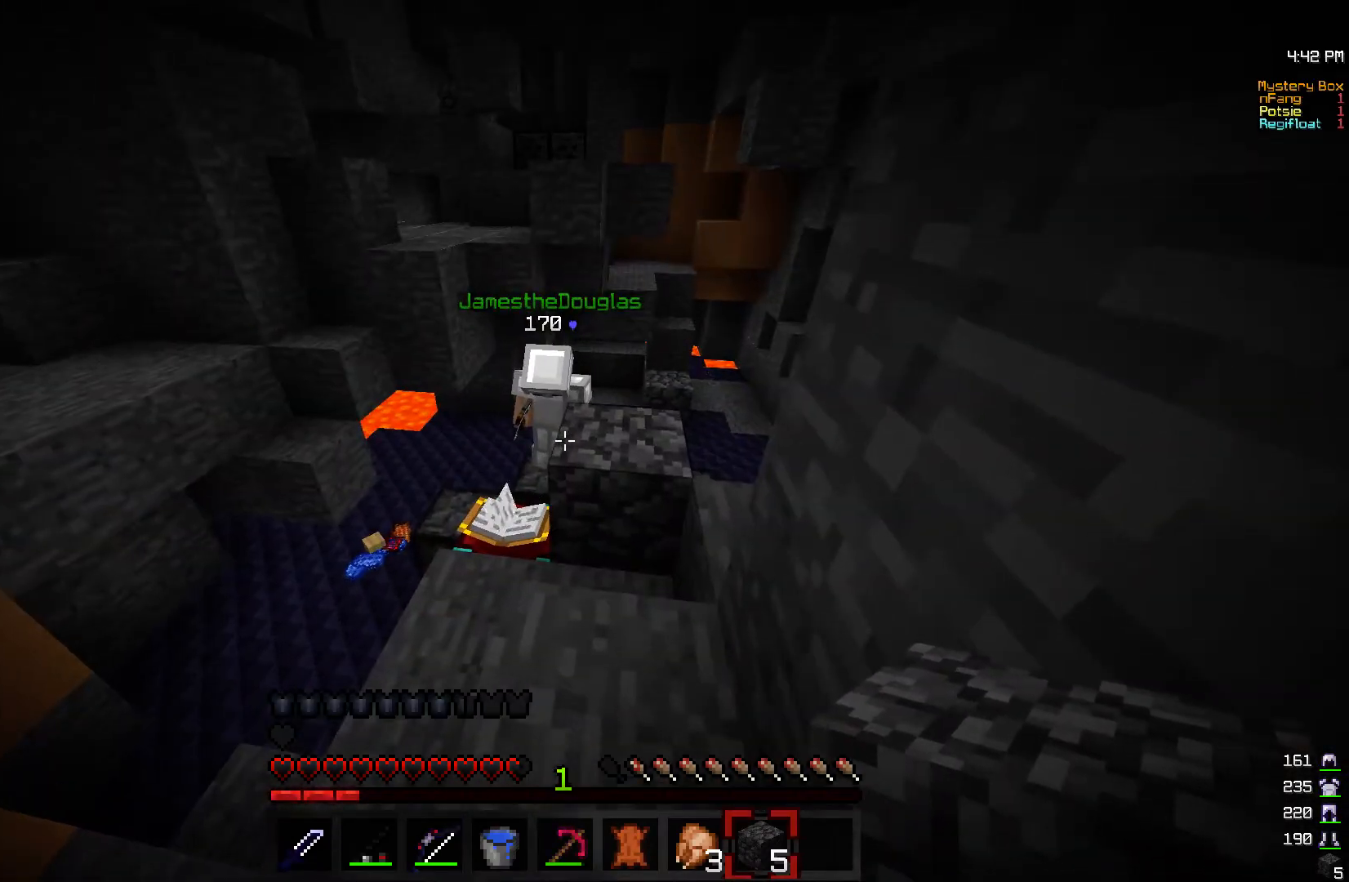
{"keys": [], "mouse": [], "events": []}
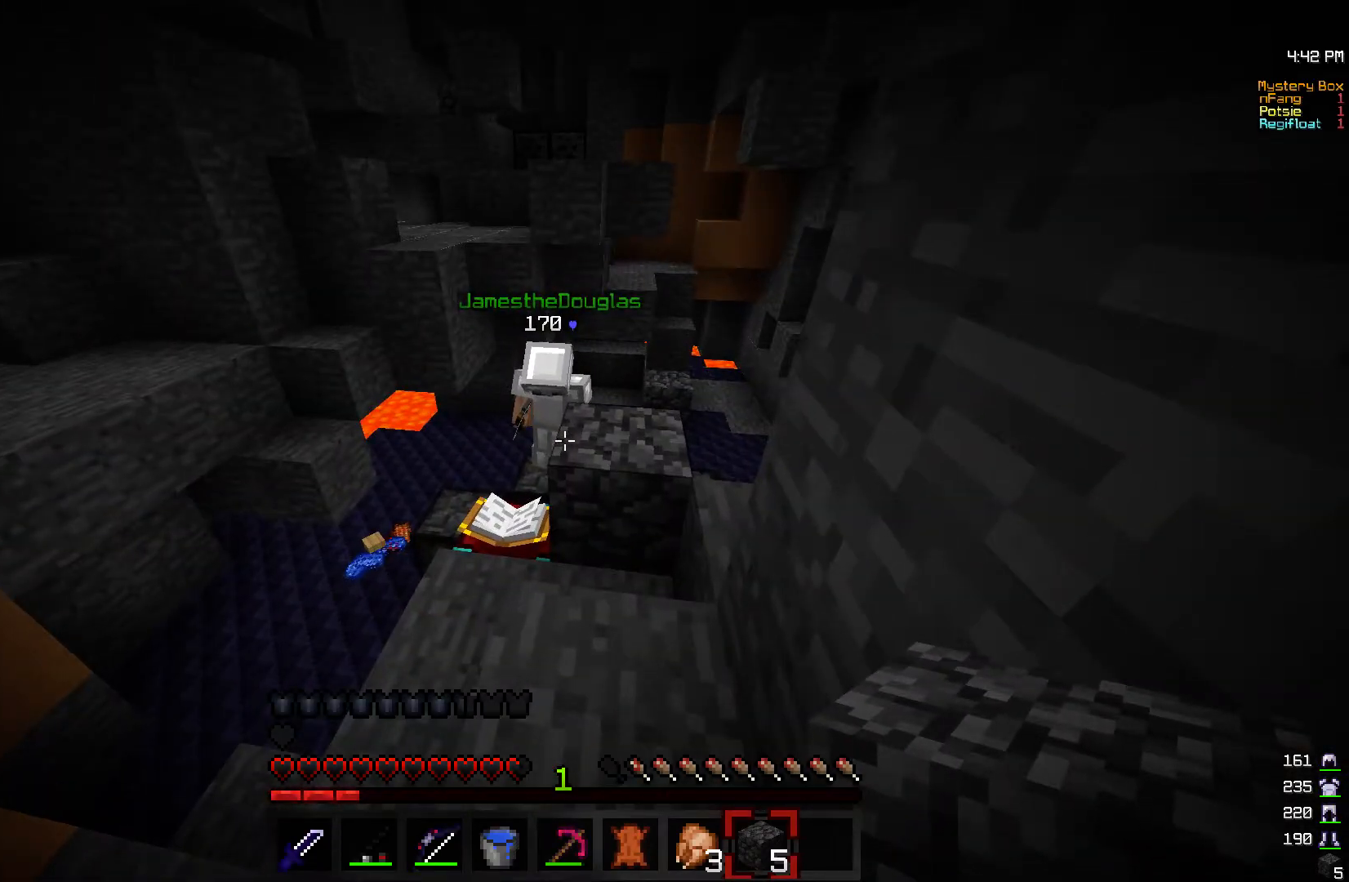
{"keys": [], "mouse": [], "events": []}
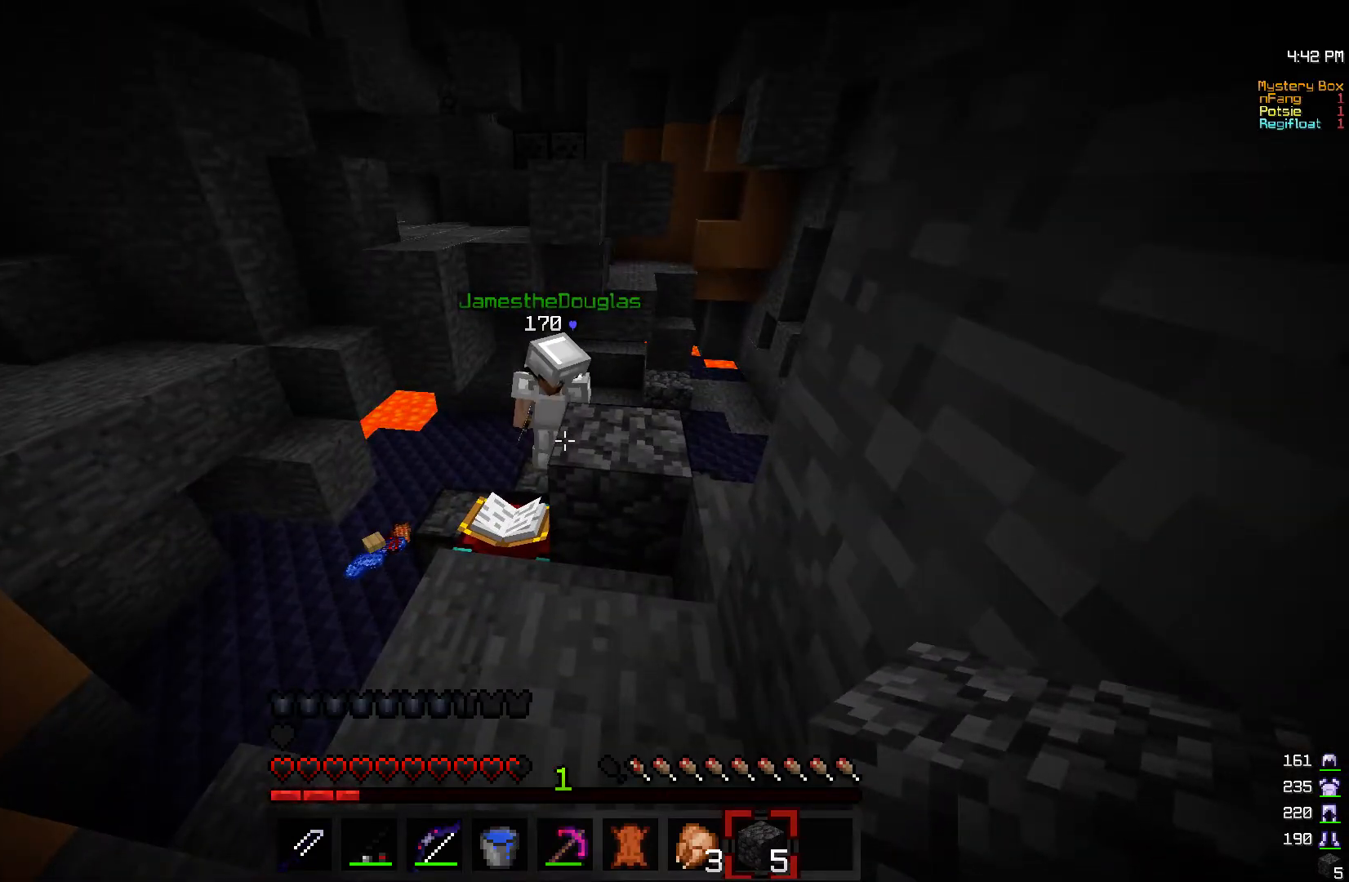
{"keys": [], "mouse": [], "events": []}
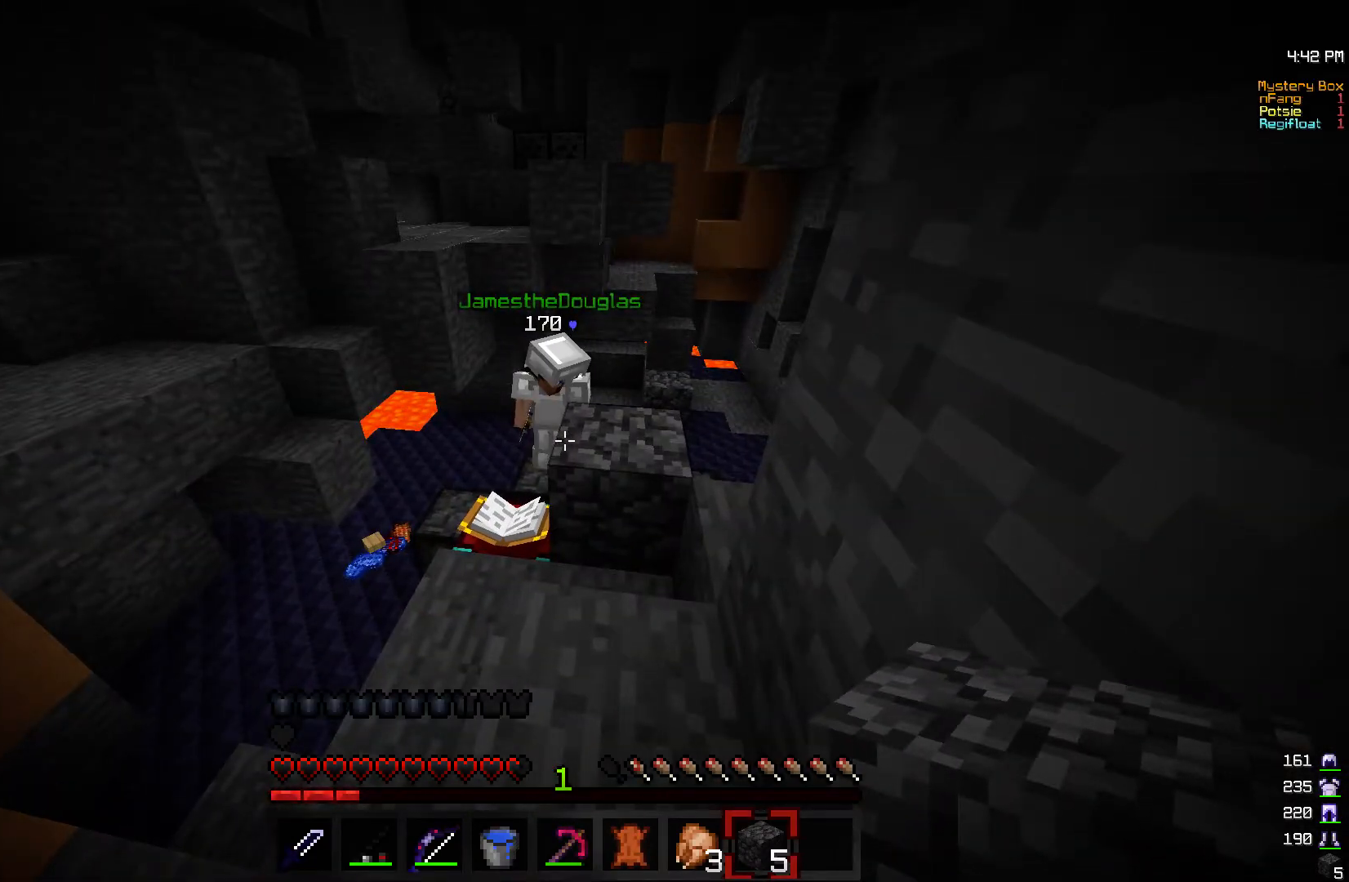
{"keys": ["w"], "mouse": [], "events": [[467, "w", "down"]]}
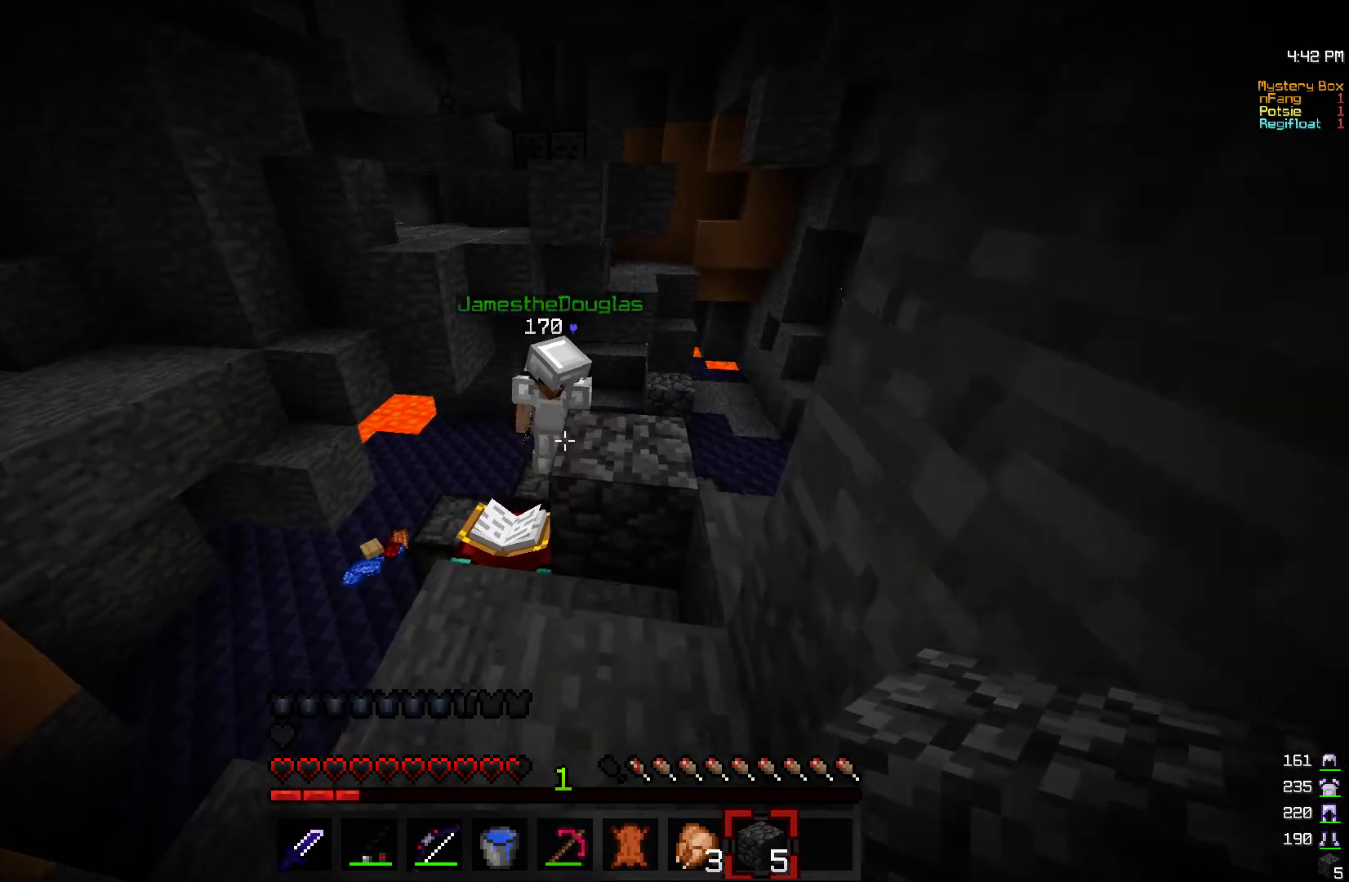
{"keys": [], "mouse": [], "events": [[150, "w", "up"]]}
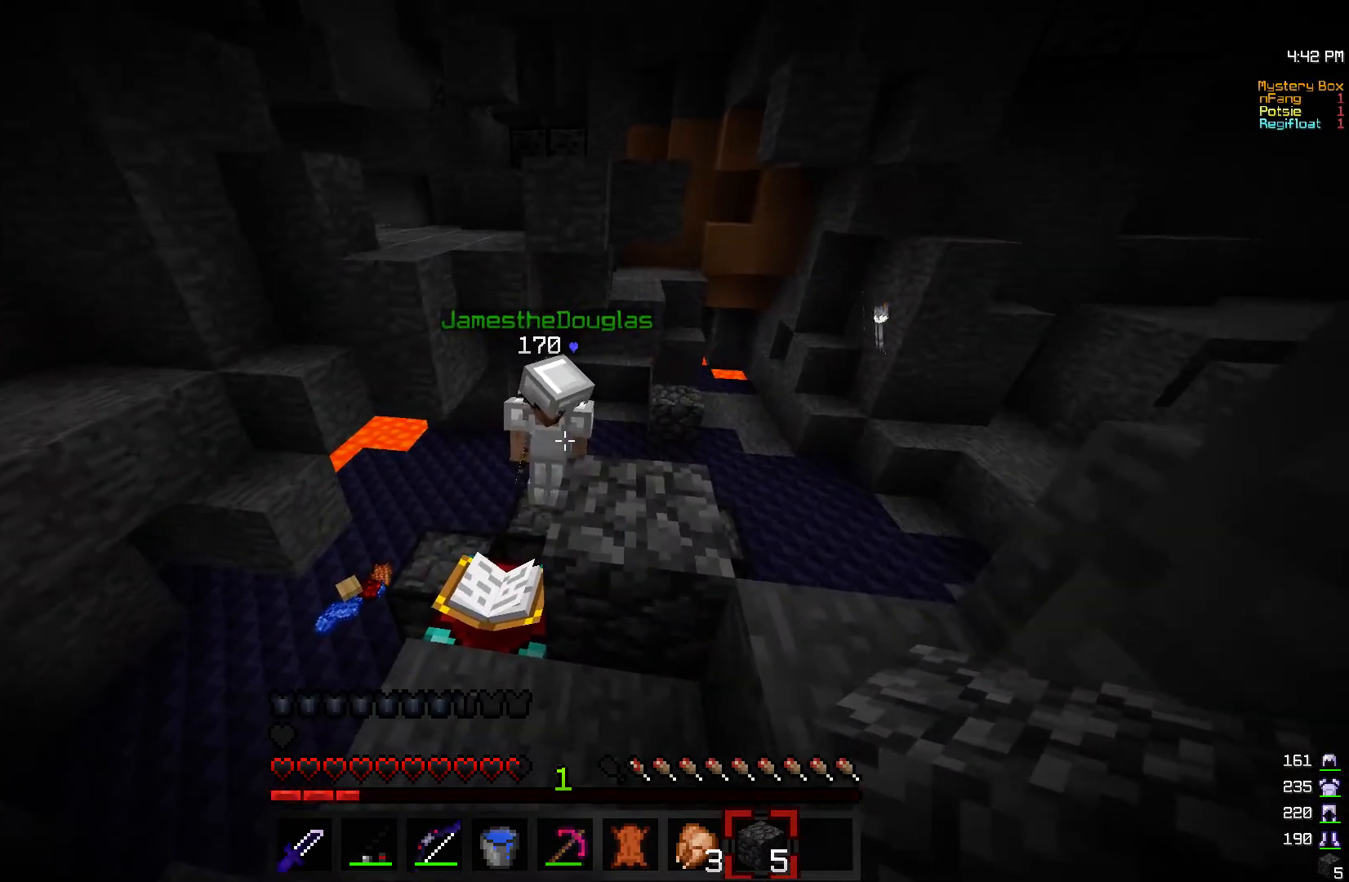
{"keys": [], "mouse": [], "events": []}
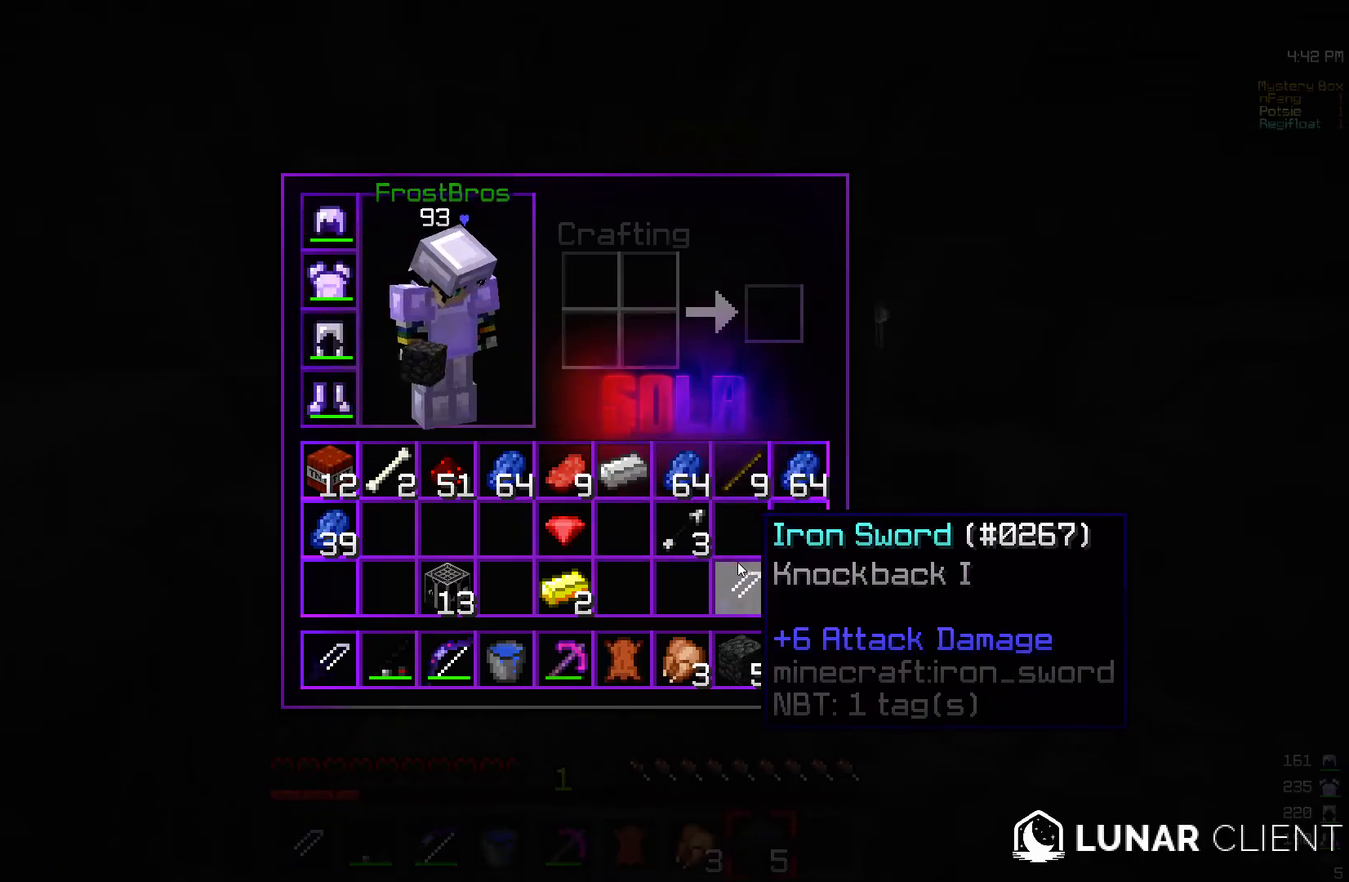
{"keys": [], "mouse": [], "events": []}
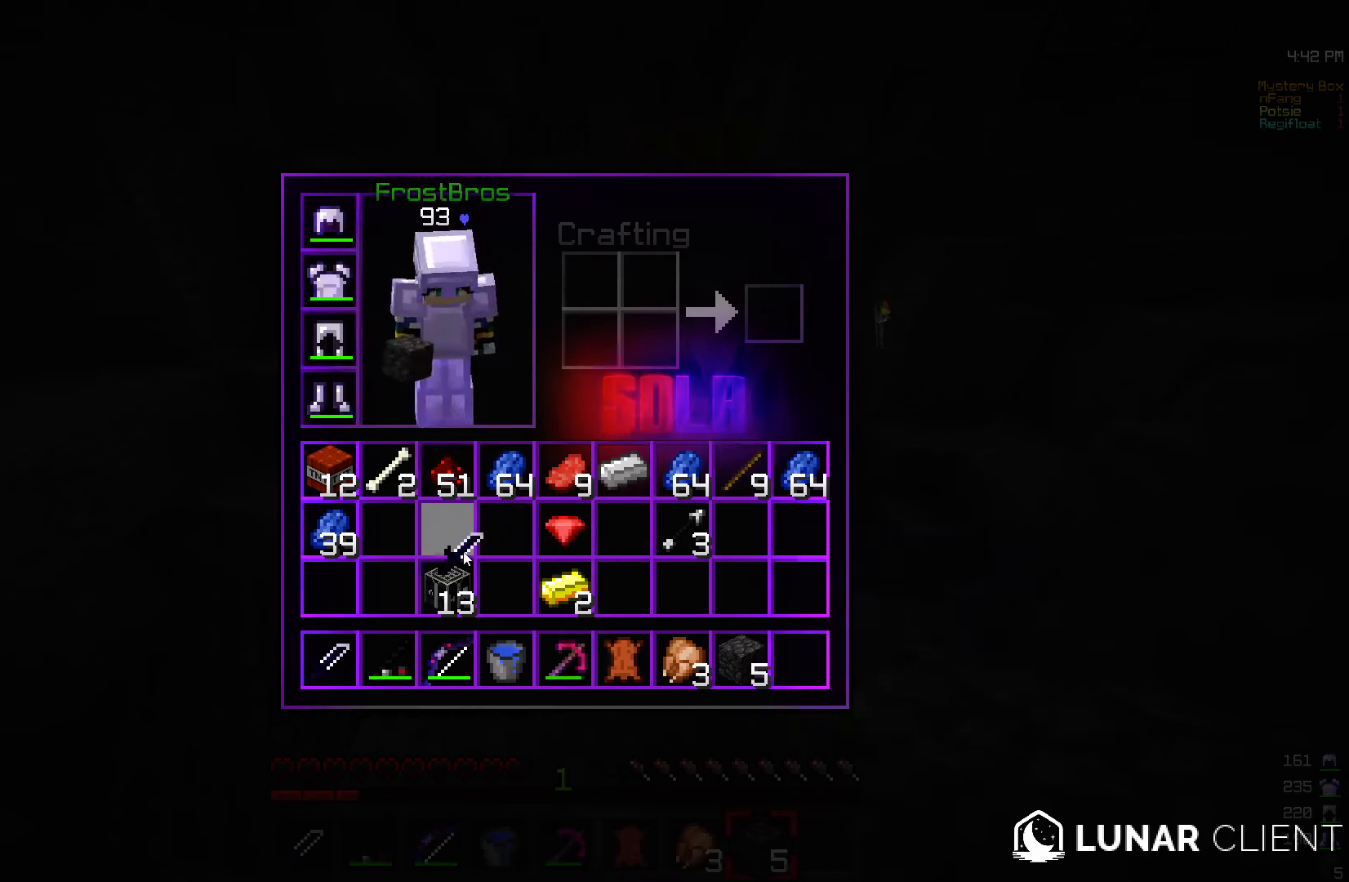
{"keys": [], "mouse": [], "events": []}
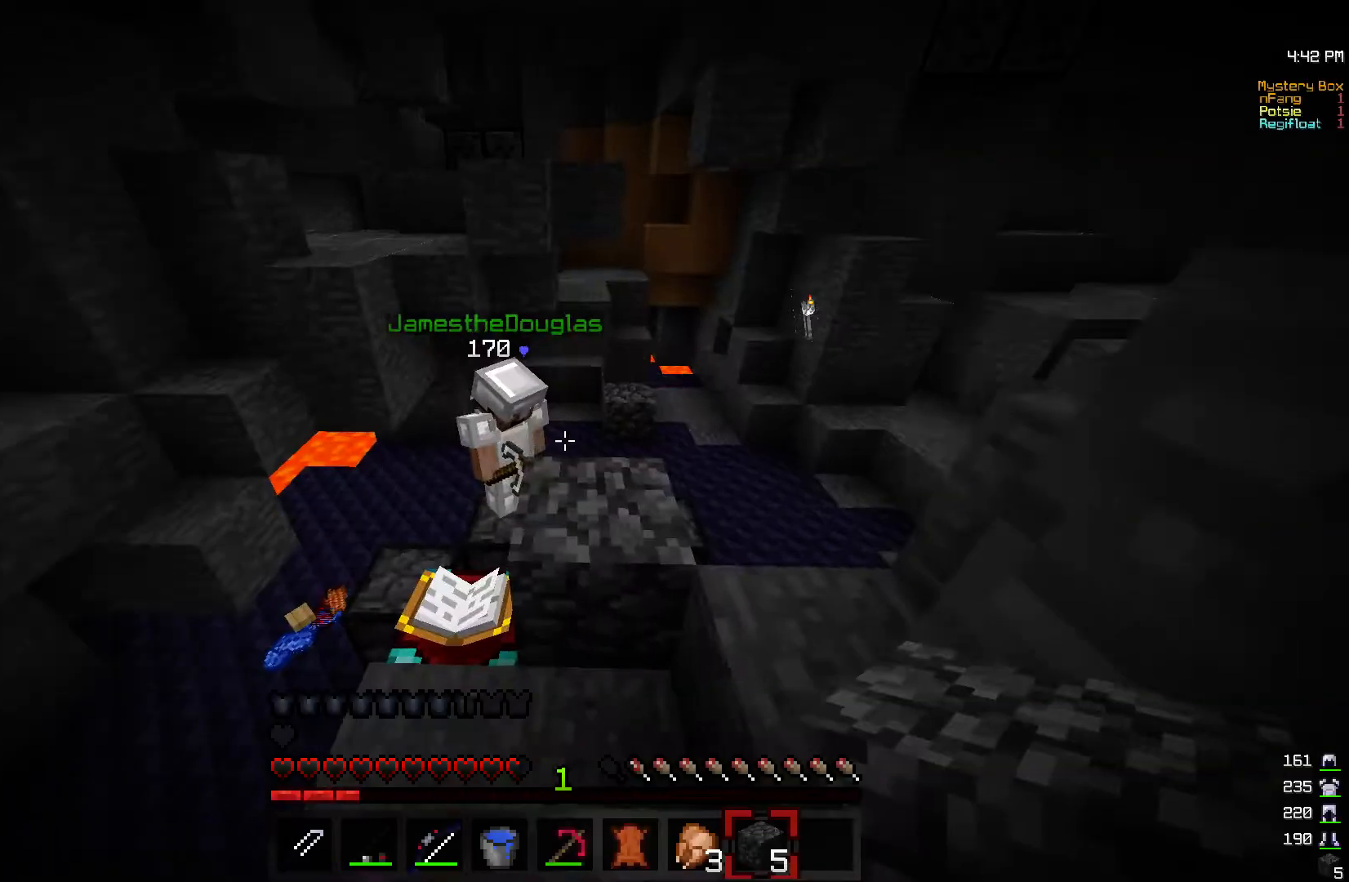
{"keys": ["w"], "mouse": [], "events": [[67, "w", "down"]]}
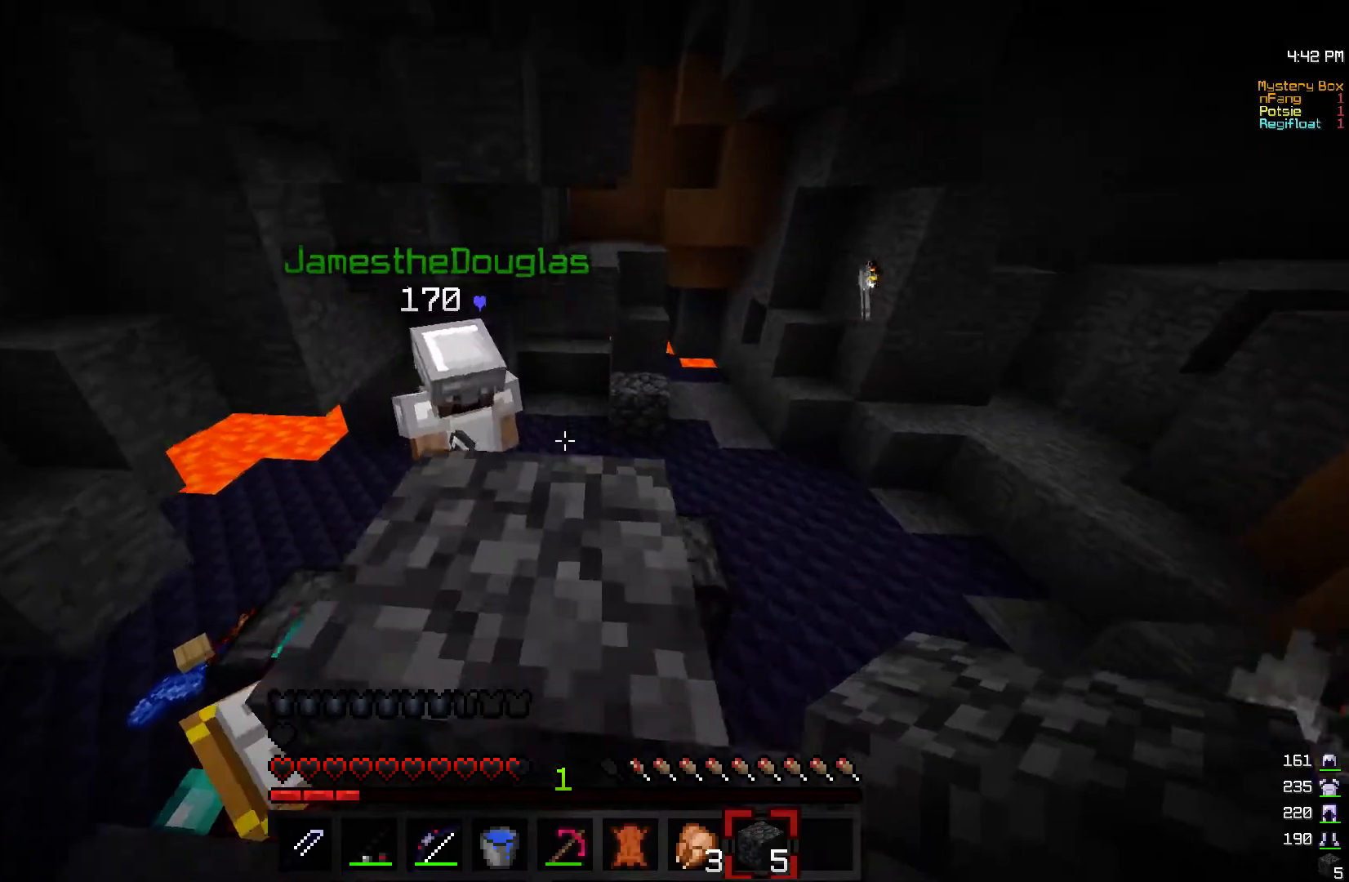
{"keys": ["a", "w"], "mouse": [], "events": [[100, "w", "up"], [367, "w", "down"], [467, "a", "down"]]}
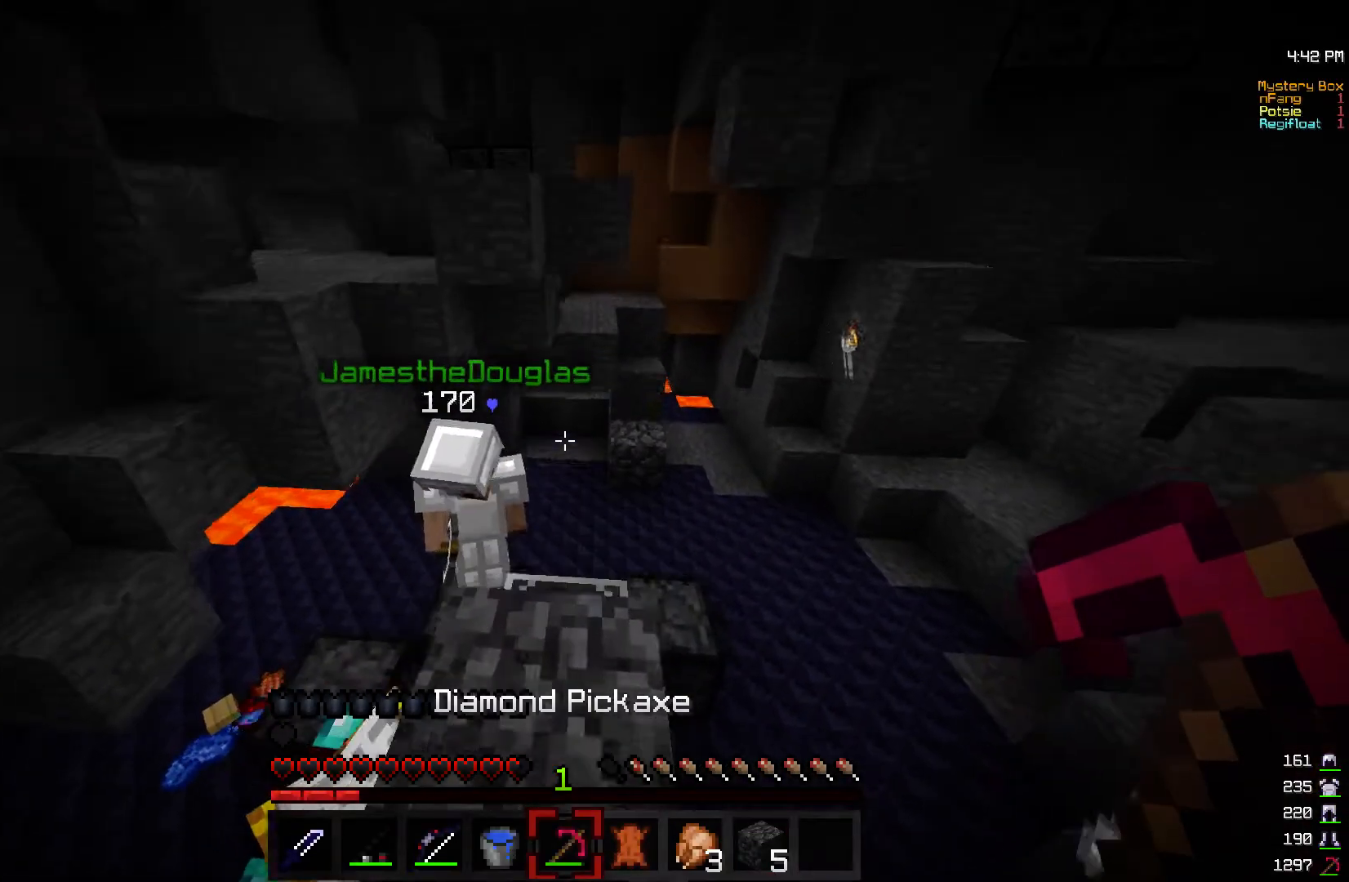
{"keys": ["a", "s"], "mouse": [], "events": [[300, "w", "up"], [417, "s", "down"]]}